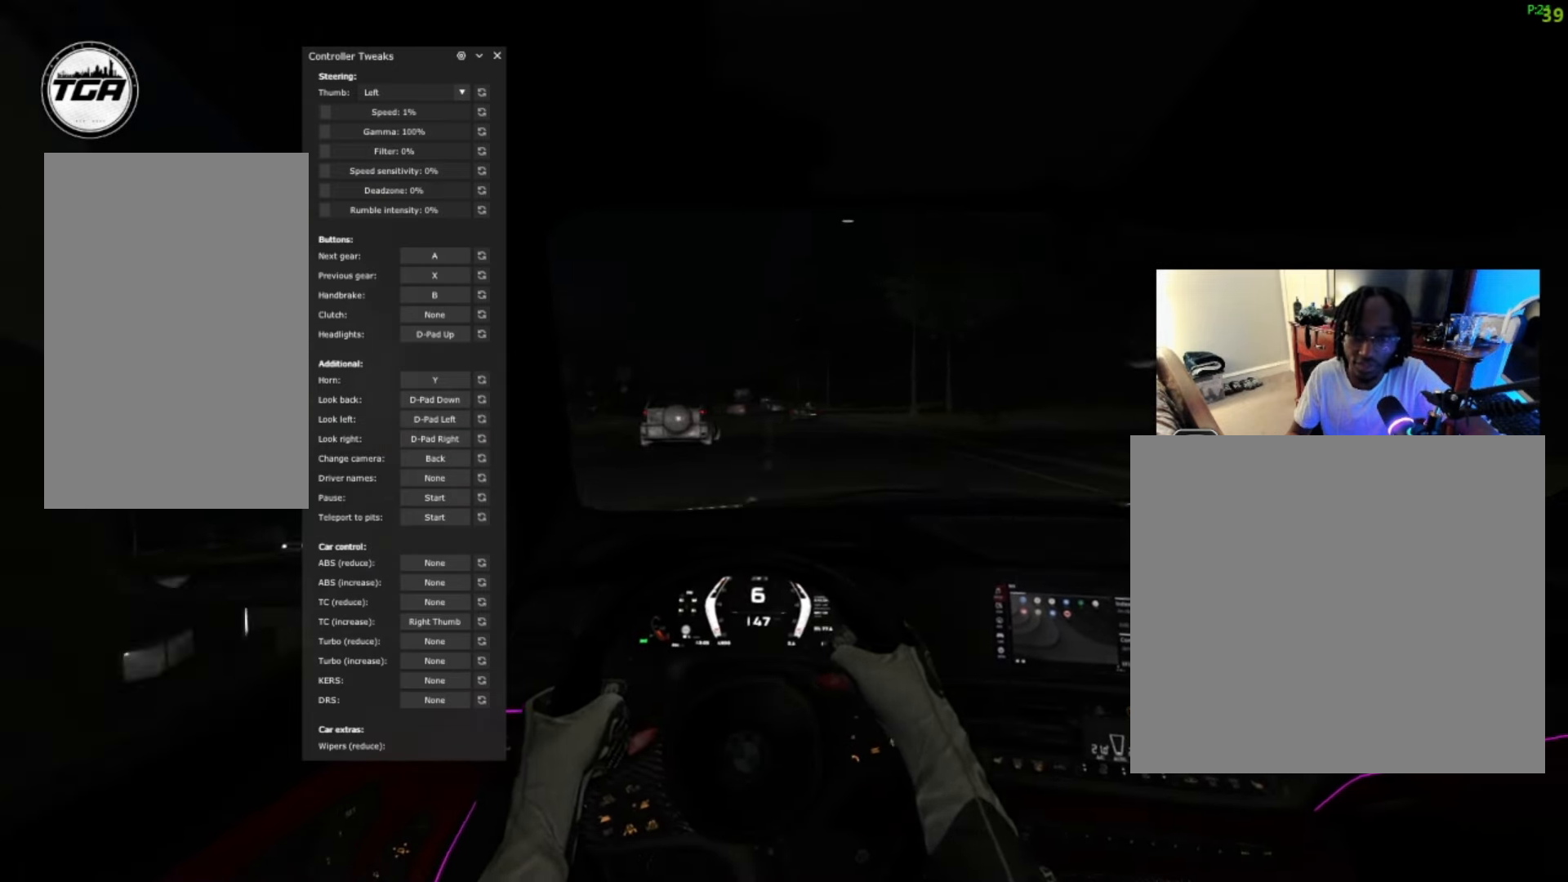
Gameplay with a controller (Xbox layout); each line is a JSON object with the inputs held at the frame after it. "events" lists button and stick changes between this image and that frame as [ms after this image, input, new state], when the widget could be followed in between.
{"buttons": ["R2"], "left_stick": "left", "right_stick": "center", "events": [[67, "R2", "down"], [234, "left_stick", "left"]]}
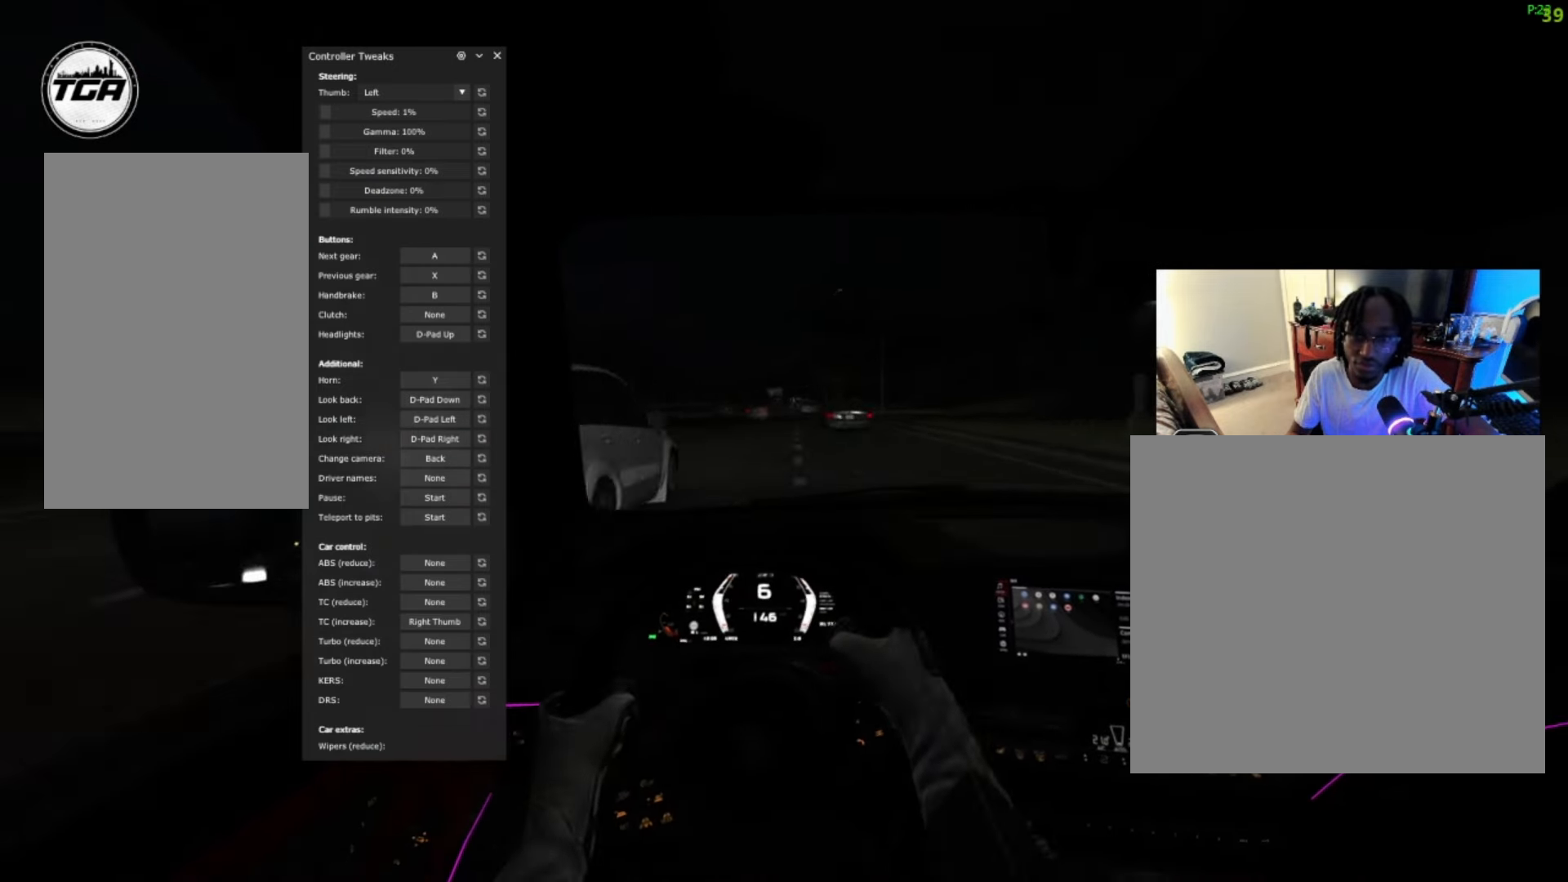
{"buttons": [], "left_stick": "left", "right_stick": "center", "events": [[200, "R2", "up"]]}
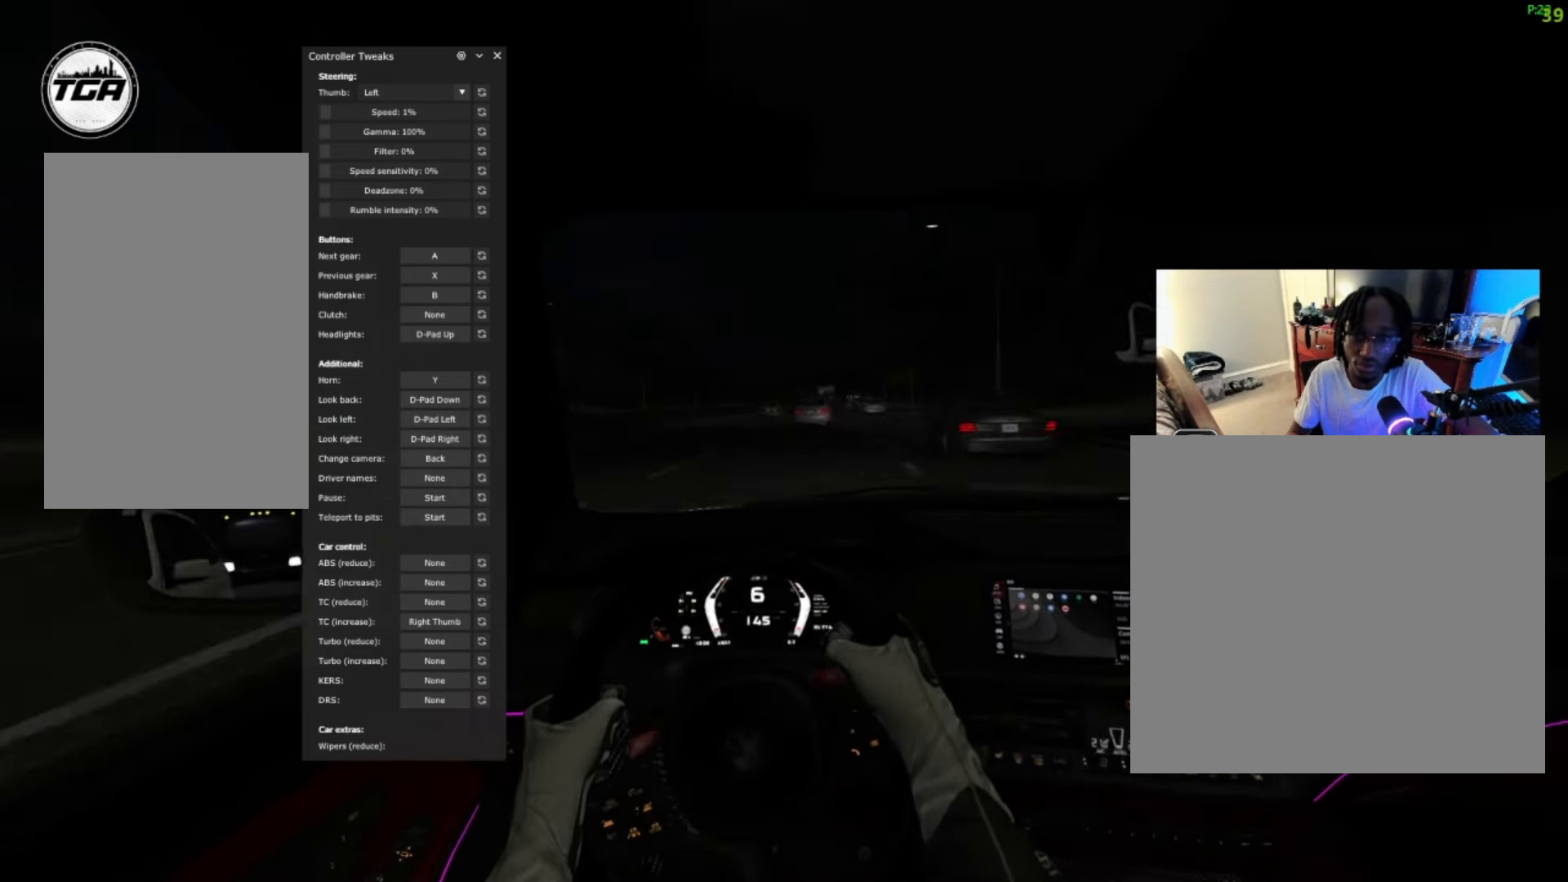
{"buttons": [], "left_stick": "up-right", "right_stick": "center", "events": [[34, "left_stick", "center"], [234, "left_stick", "up-right"]]}
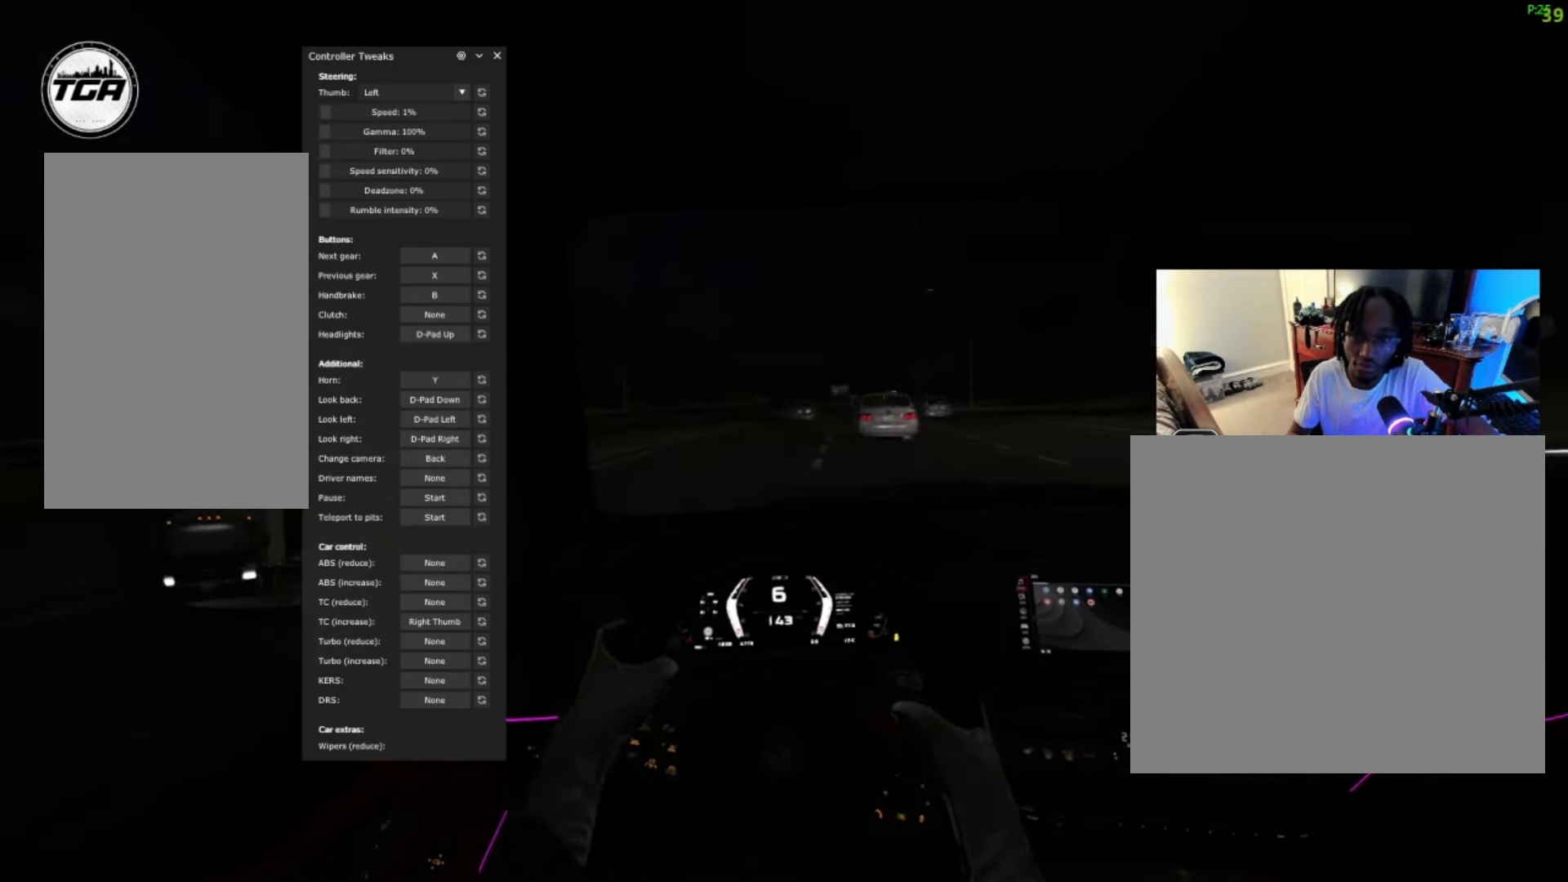
{"buttons": ["R2"], "left_stick": "center", "right_stick": "center", "events": [[400, "R2", "down"], [500, "left_stick", "center"]]}
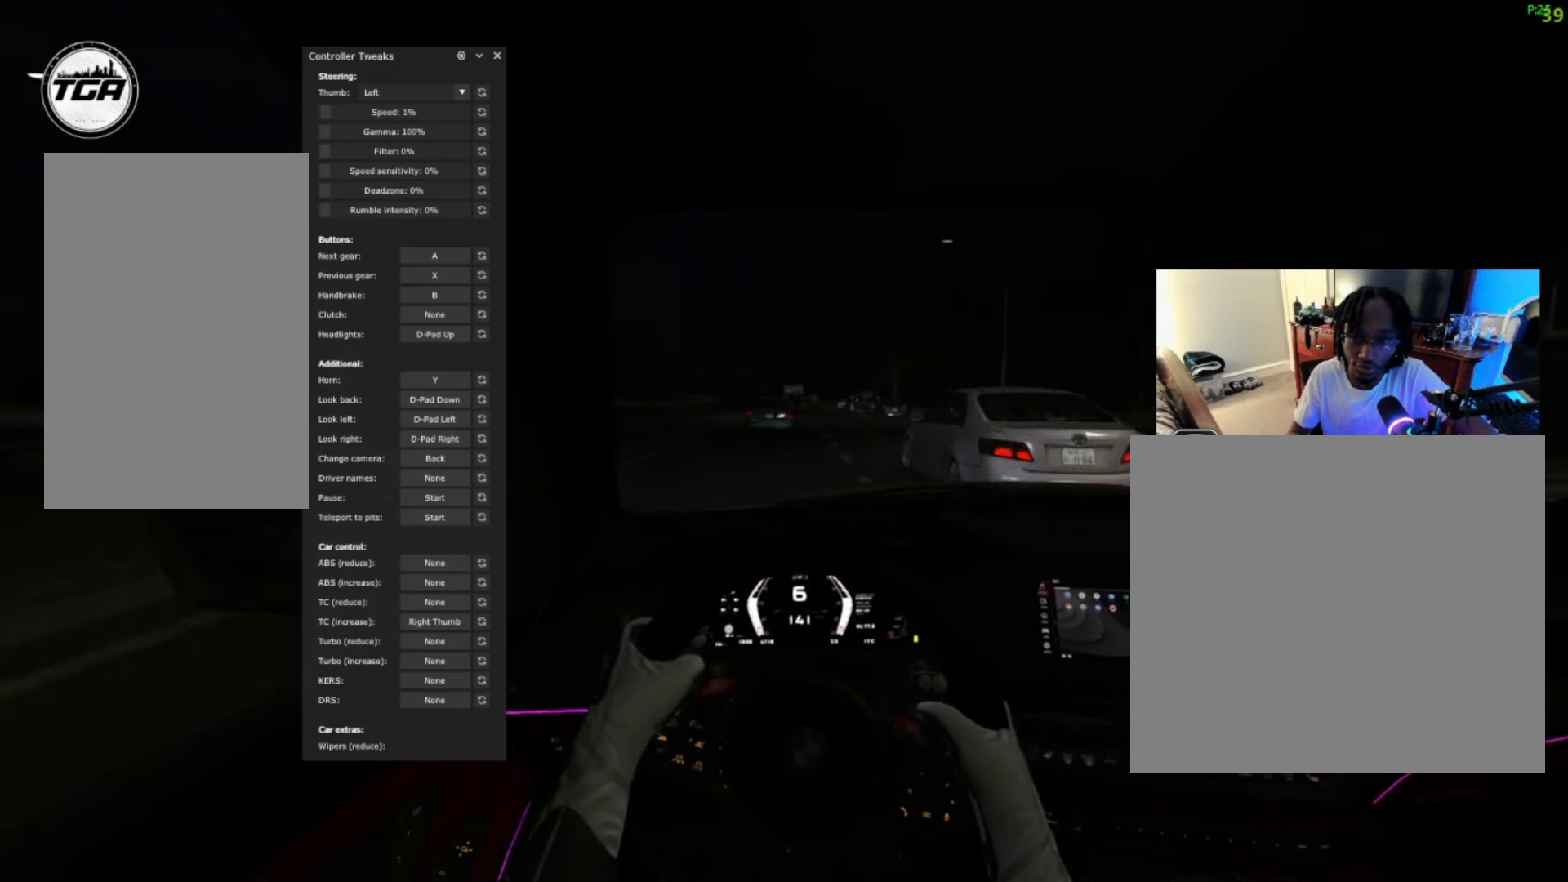
{"buttons": ["R2"], "left_stick": "up-right", "right_stick": "center", "events": [[333, "left_stick", "up-right"]]}
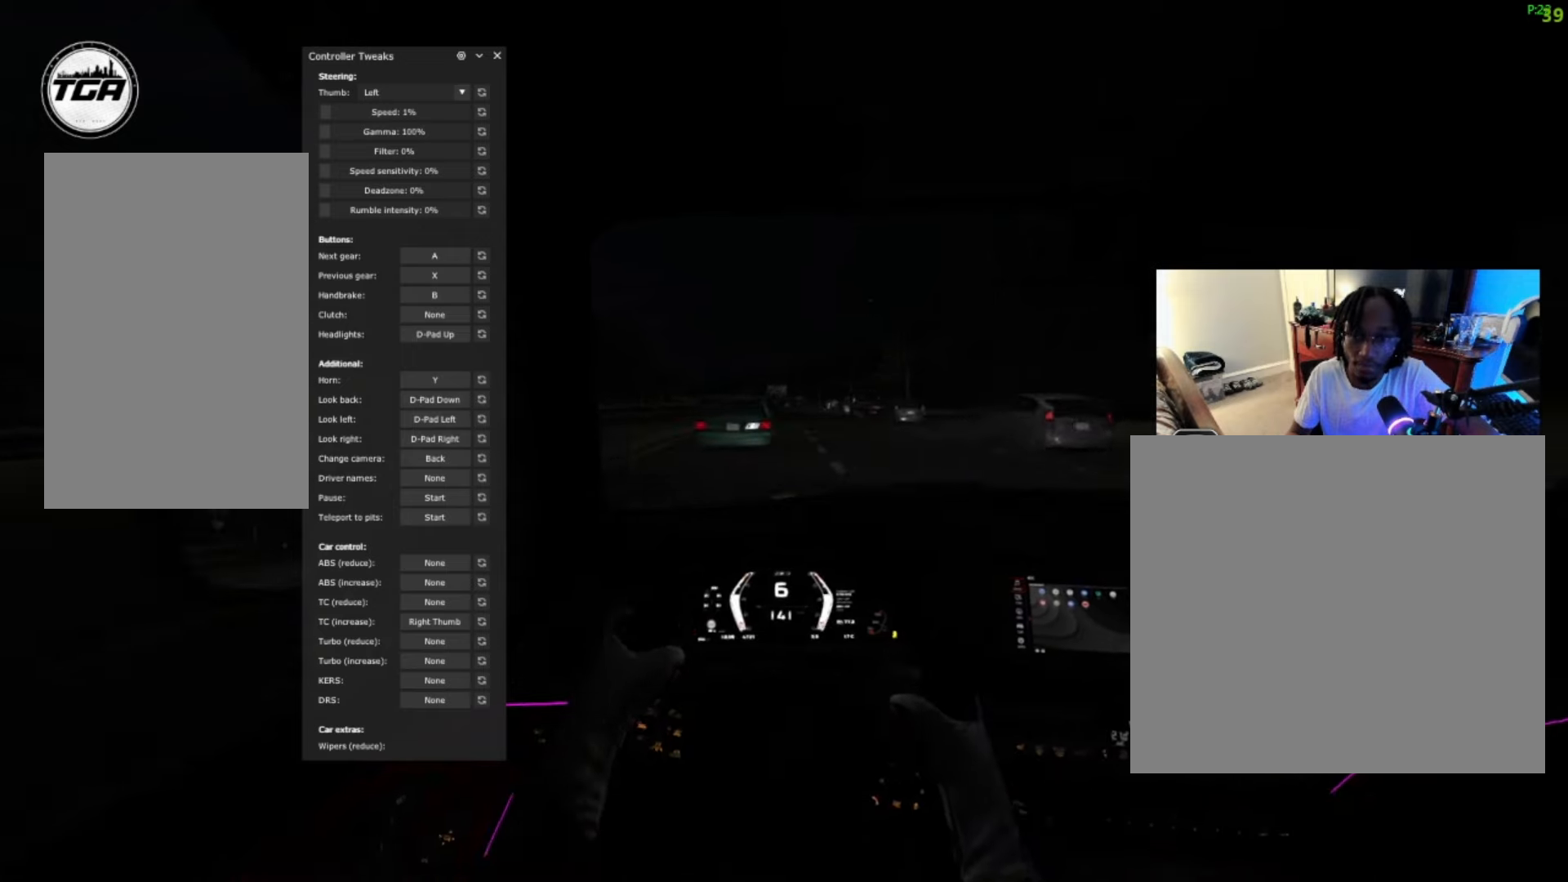
{"buttons": ["R2"], "left_stick": "left", "right_stick": "center", "events": [[266, "left_stick", "center"], [400, "left_stick", "left"]]}
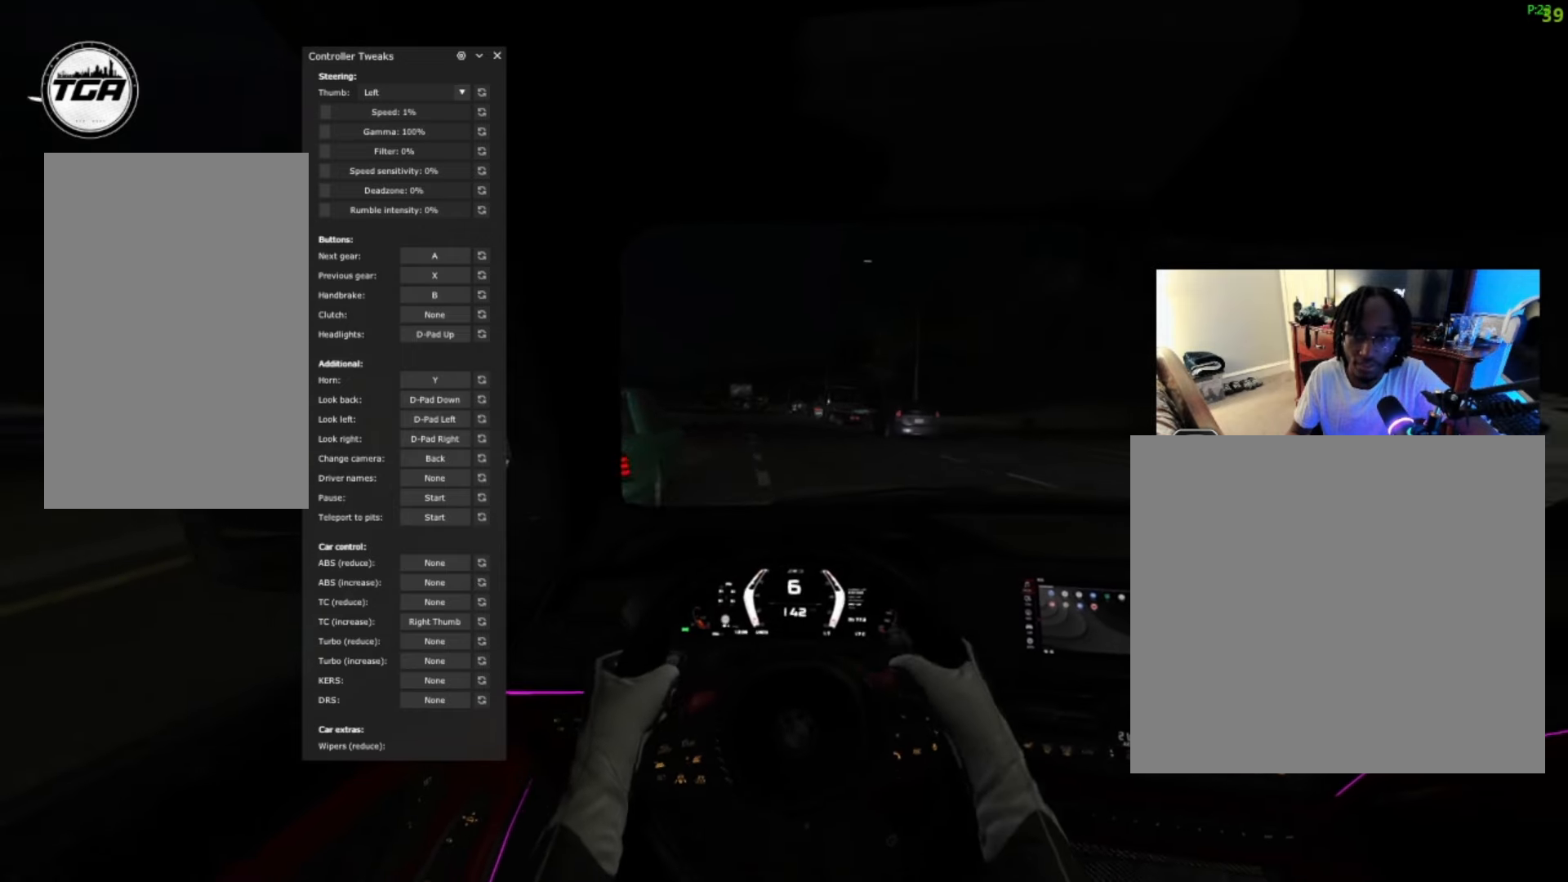
{"buttons": ["R2"], "left_stick": "center", "right_stick": "center", "events": [[500, "left_stick", "center"]]}
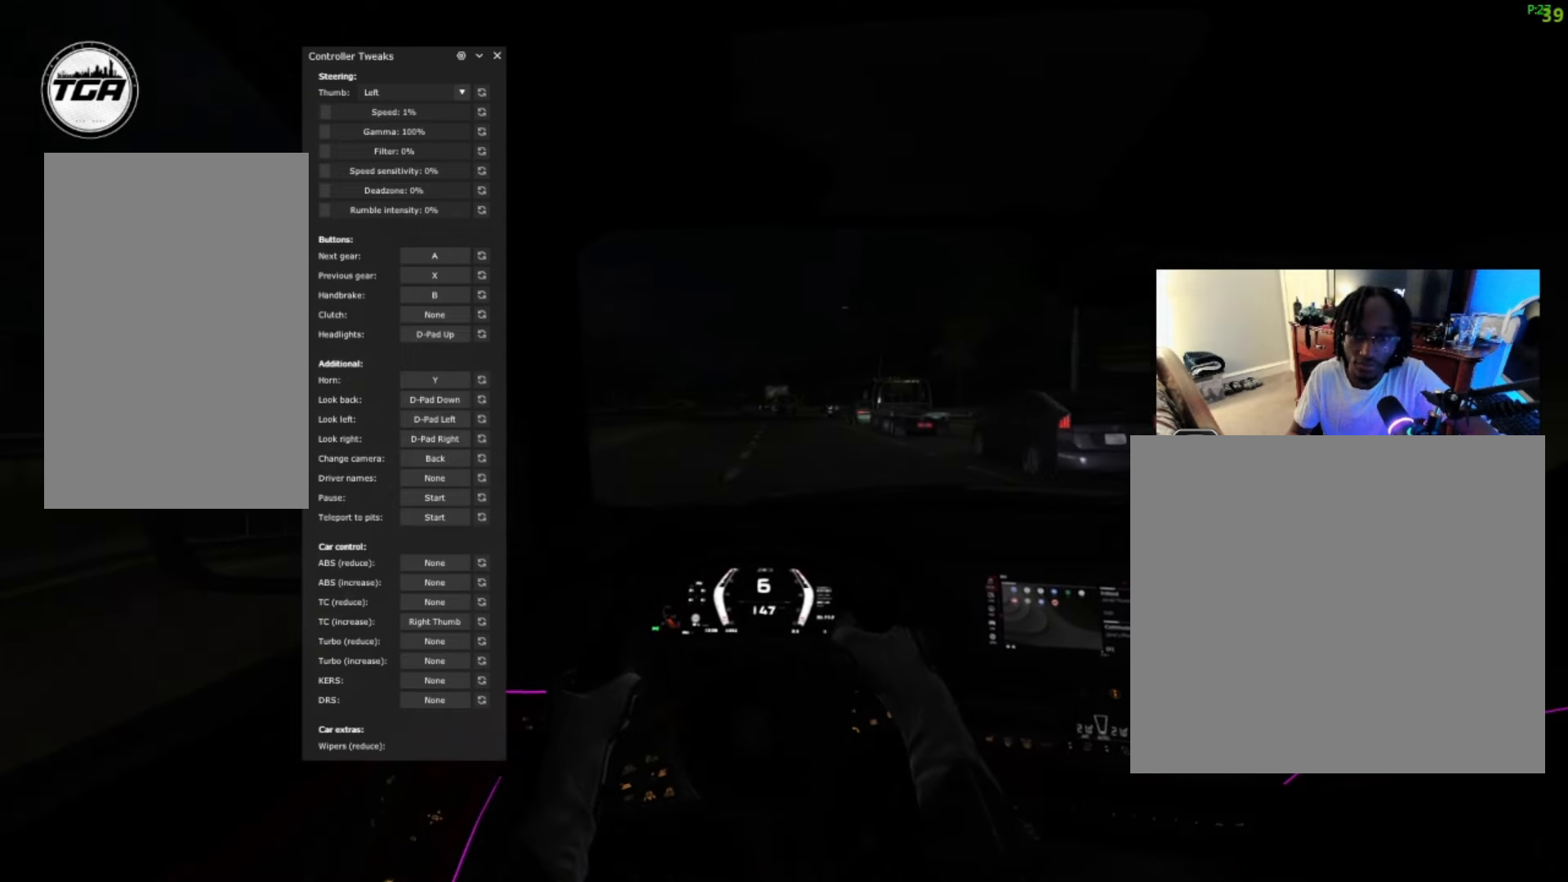
{"buttons": ["R2"], "left_stick": "center", "right_stick": "center", "events": [[233, "left_stick", "up-right"], [333, "left_stick", "center"]]}
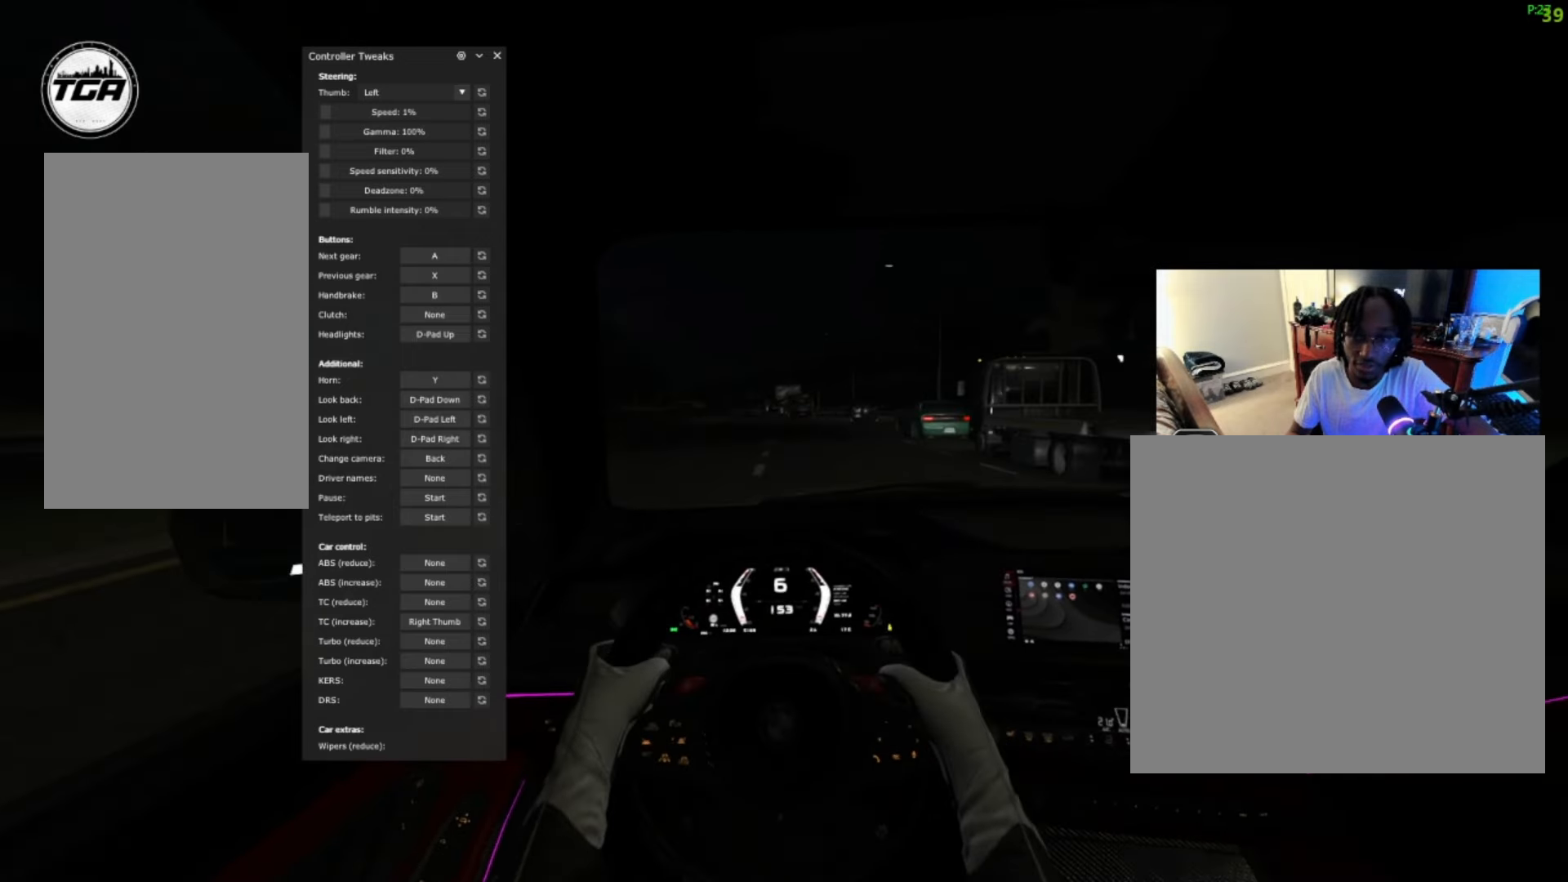
{"buttons": [], "left_stick": "center", "right_stick": "center", "events": [[300, "R2", "up"]]}
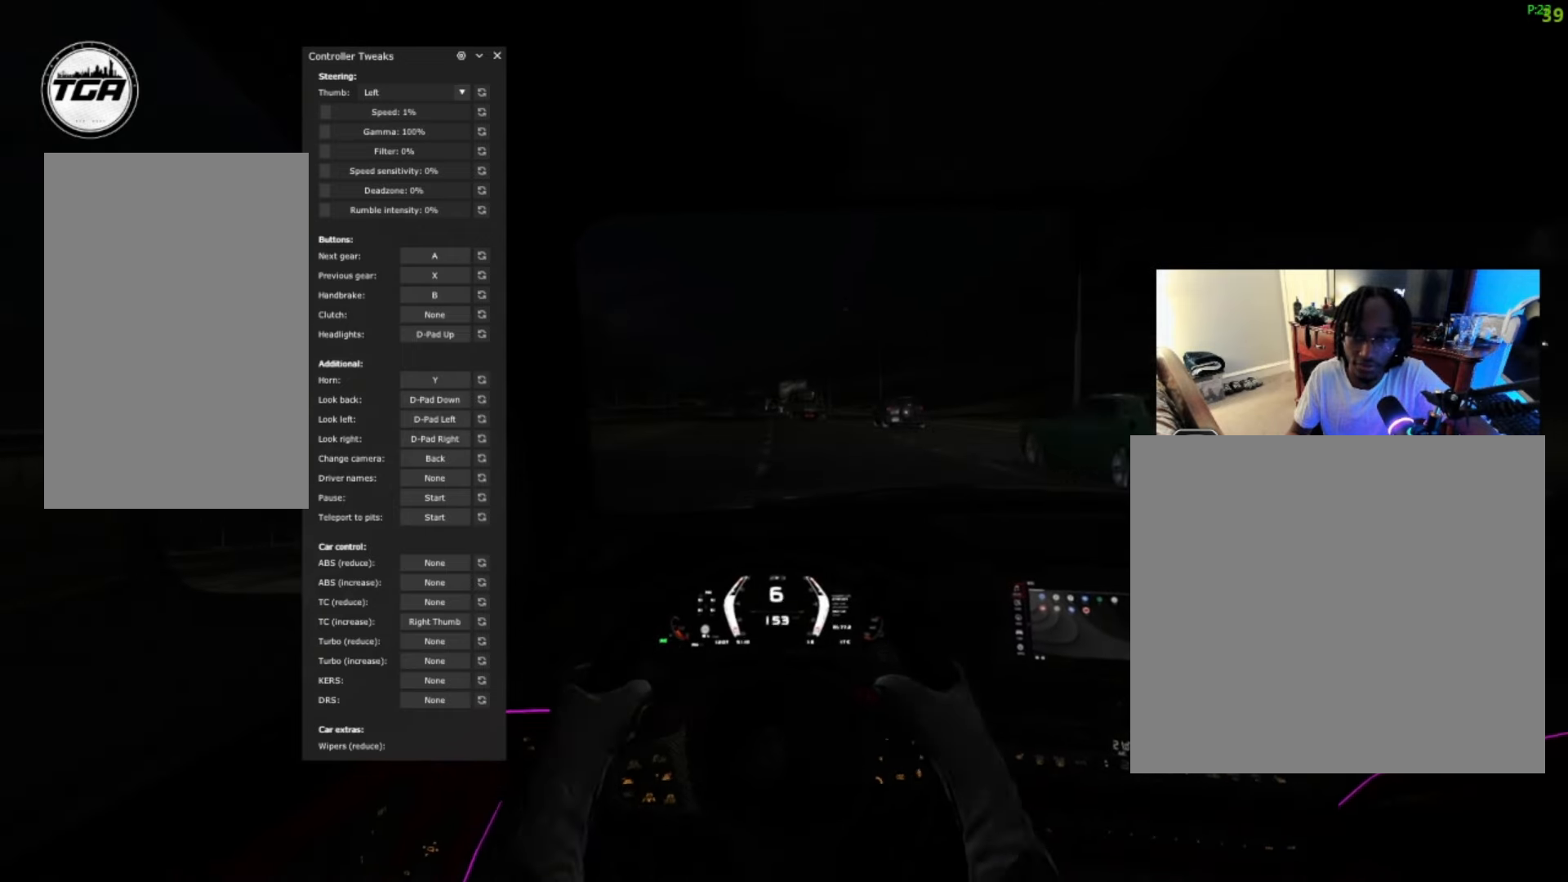
{"buttons": [], "left_stick": "center", "right_stick": "center", "events": [[133, "left_stick", "up-right"], [433, "left_stick", "center"]]}
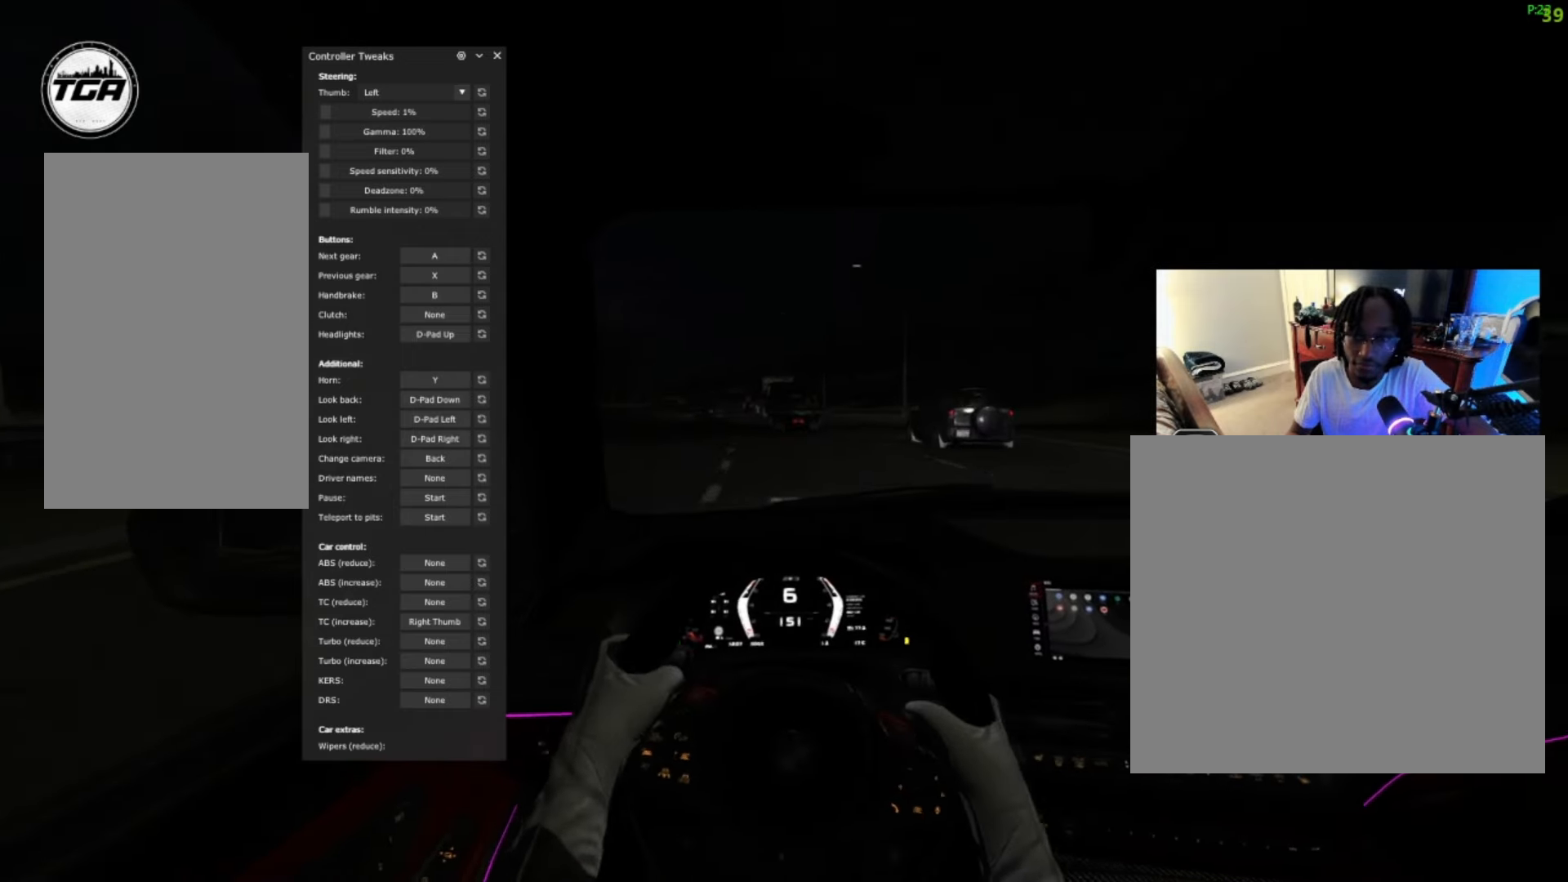
{"buttons": [], "left_stick": "center", "right_stick": "center", "events": [[100, "left_stick", "right"], [166, "left_stick", "center"], [233, "left_stick", "down-left"], [300, "left_stick", "center"], [366, "left_stick", "right"], [500, "left_stick", "center"]]}
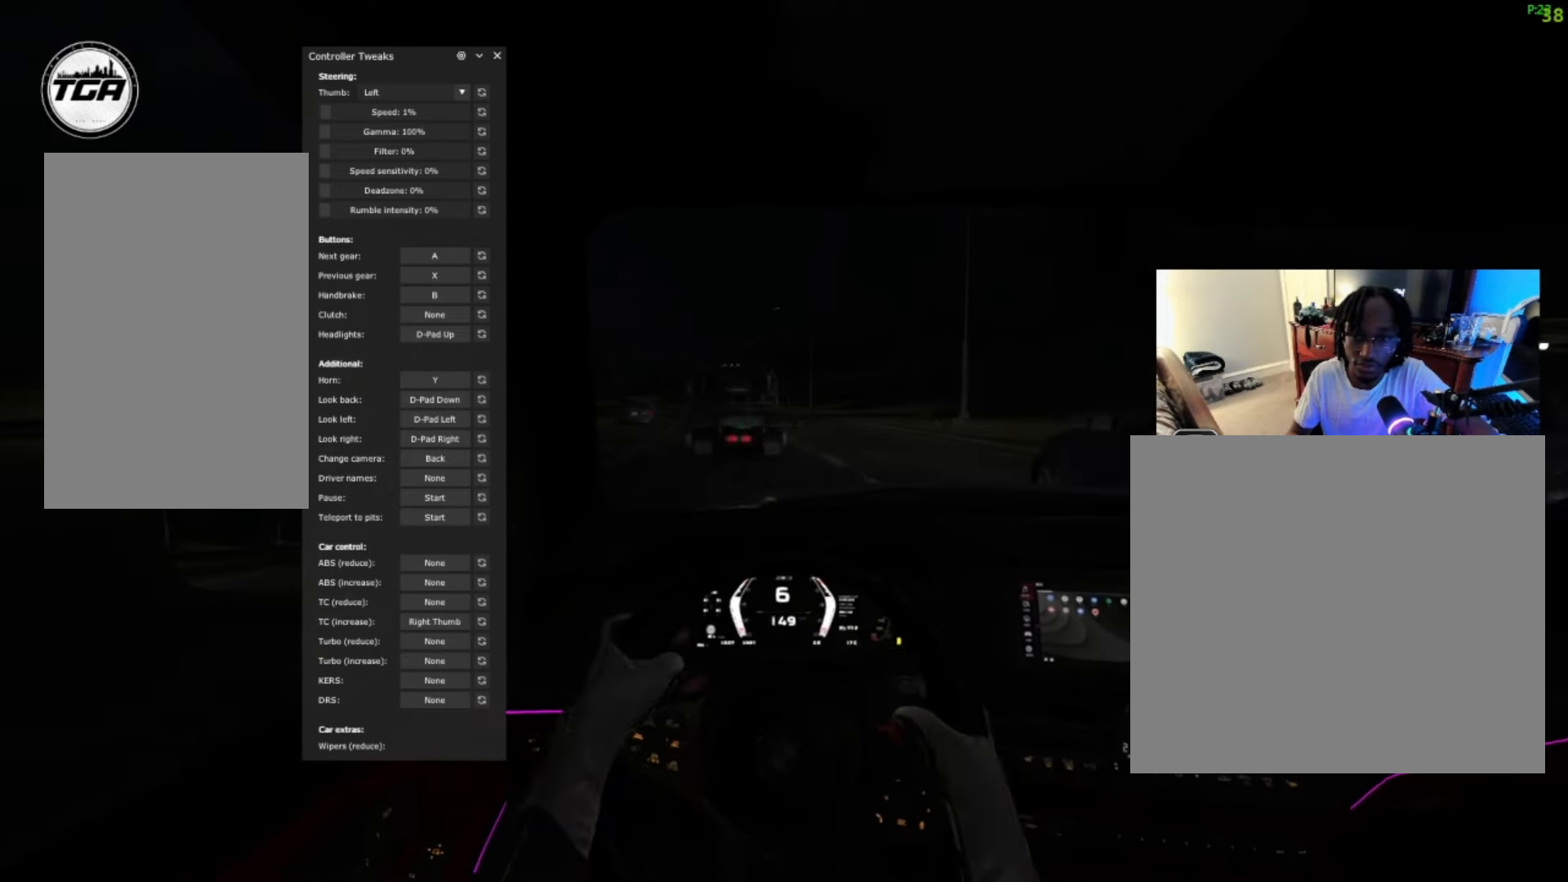
{"buttons": ["R2"], "left_stick": "left", "right_stick": "center", "events": [[166, "left_stick", "left"], [500, "R2", "down"]]}
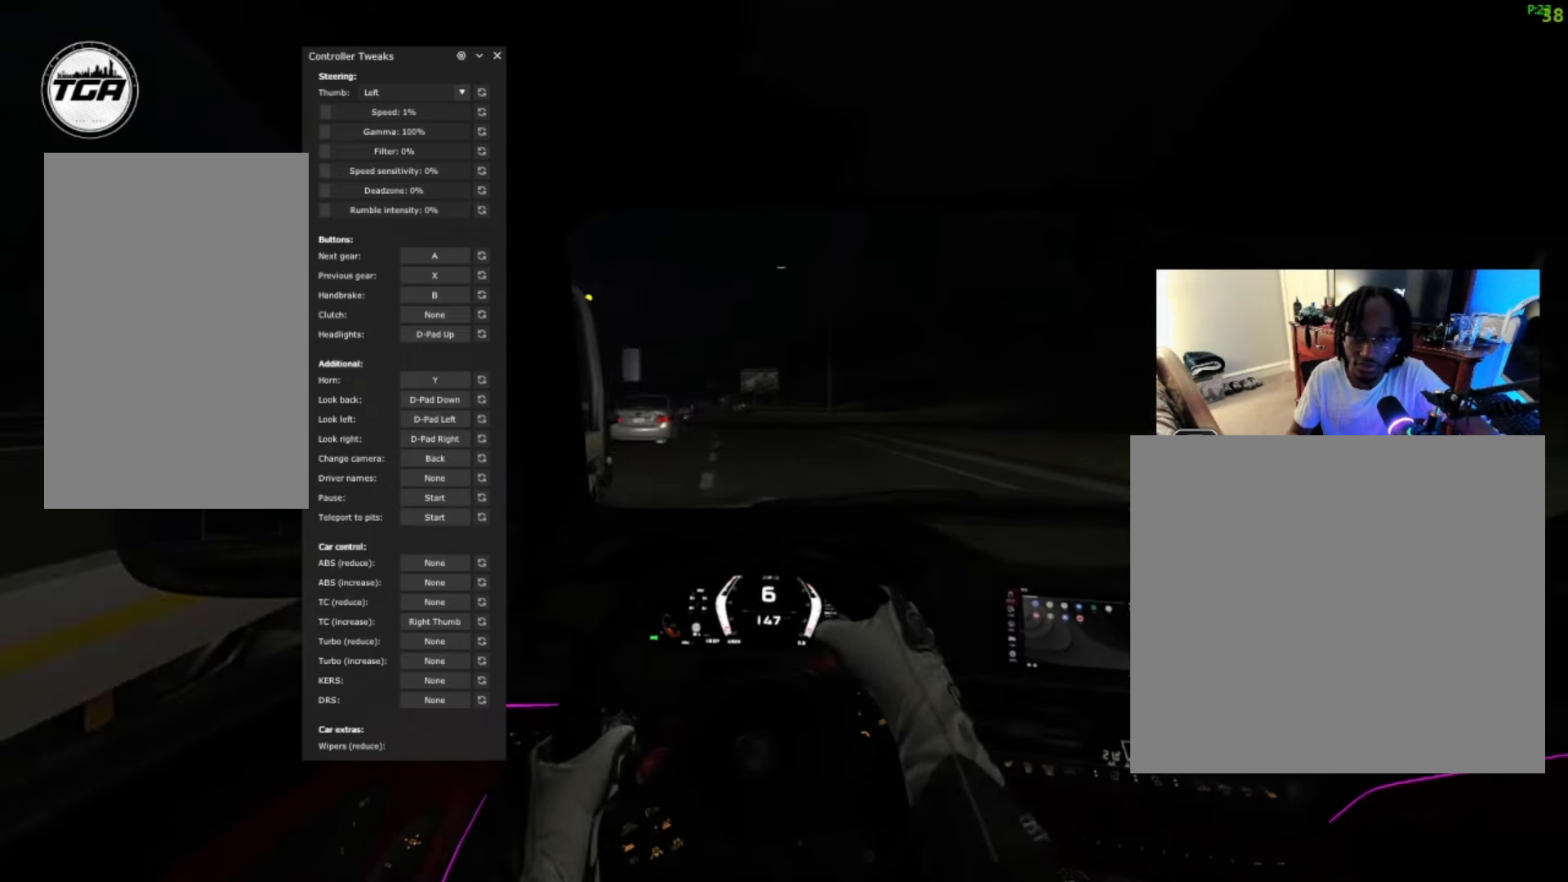
{"buttons": ["R2"], "left_stick": "left", "right_stick": "center", "events": [[233, "left_stick", "center"], [500, "left_stick", "left"]]}
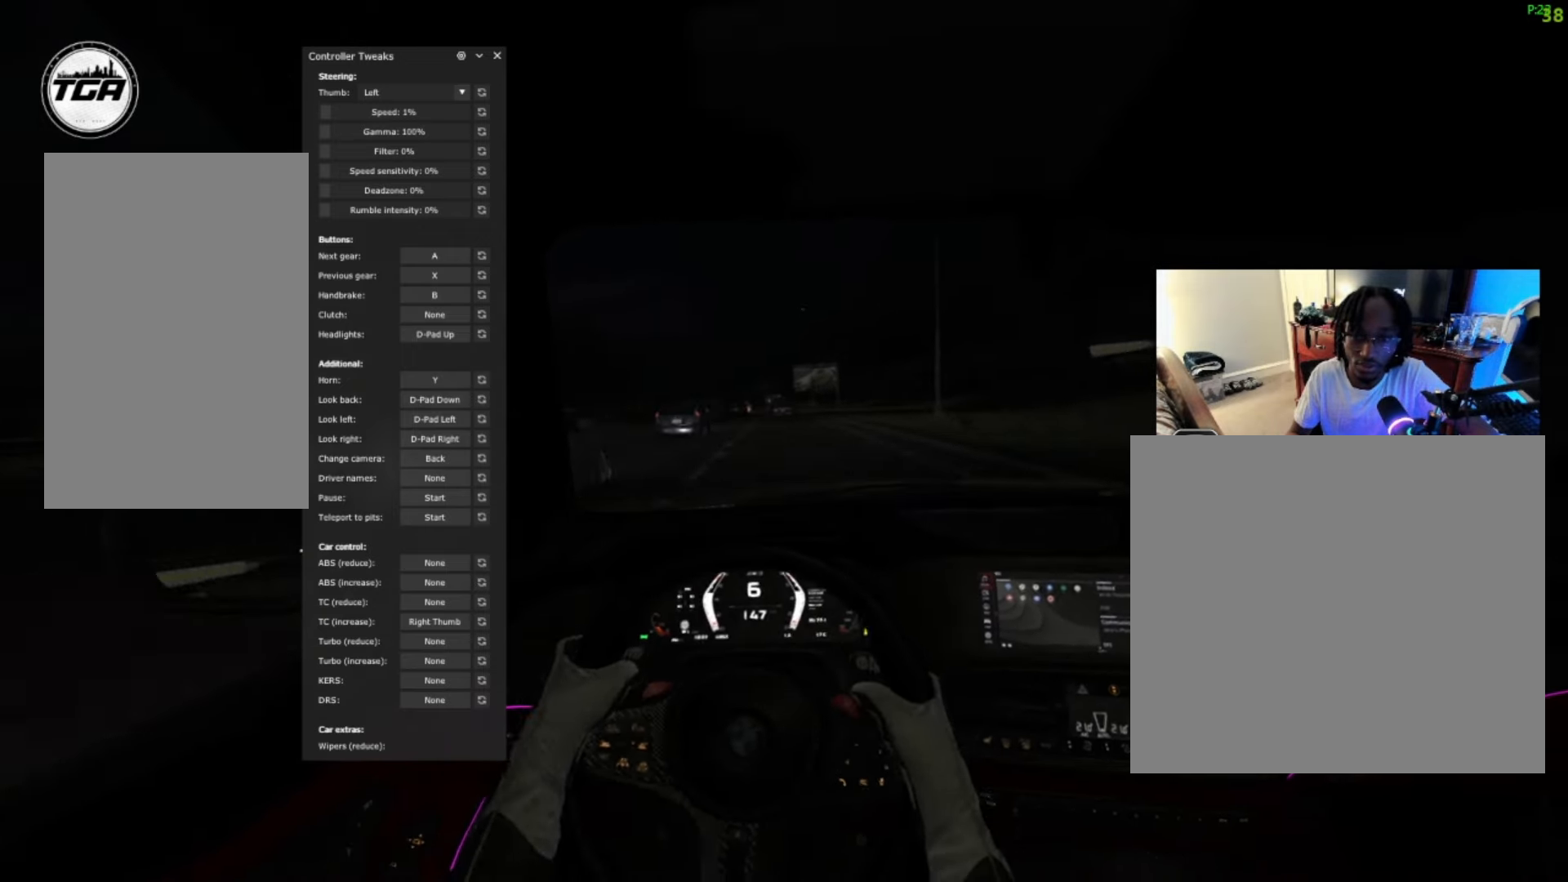
{"buttons": ["R2"], "left_stick": "left", "right_stick": "center", "events": [[100, "left_stick", "center"], [366, "left_stick", "left"]]}
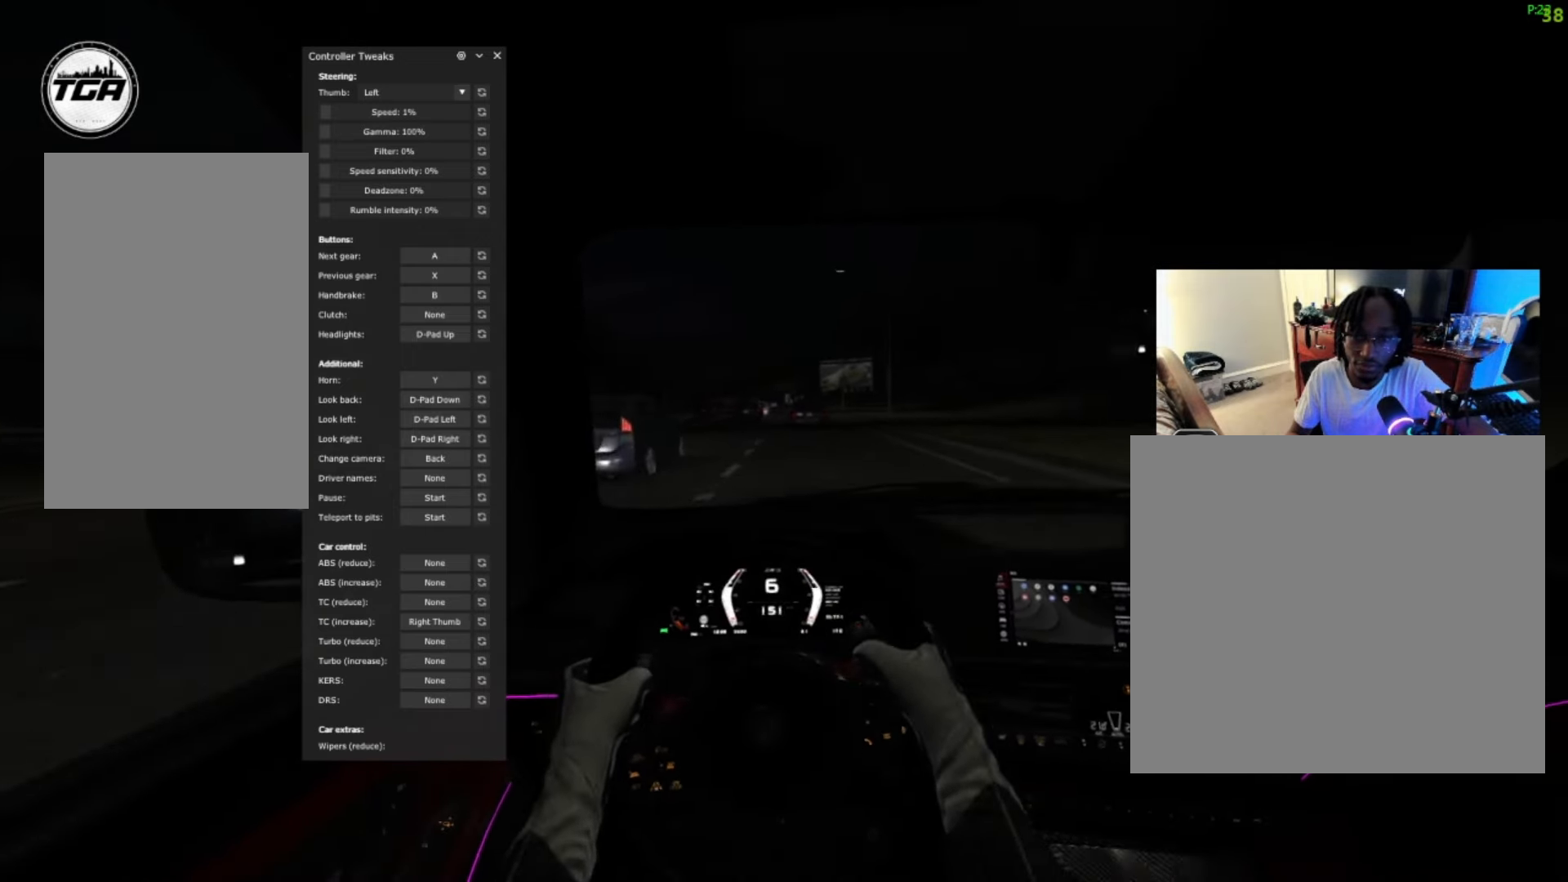
{"buttons": ["L2"], "left_stick": "up-right", "right_stick": "center", "events": [[66, "R2", "up"], [300, "left_stick", "center"], [433, "L2", "down"], [500, "left_stick", "up-right"]]}
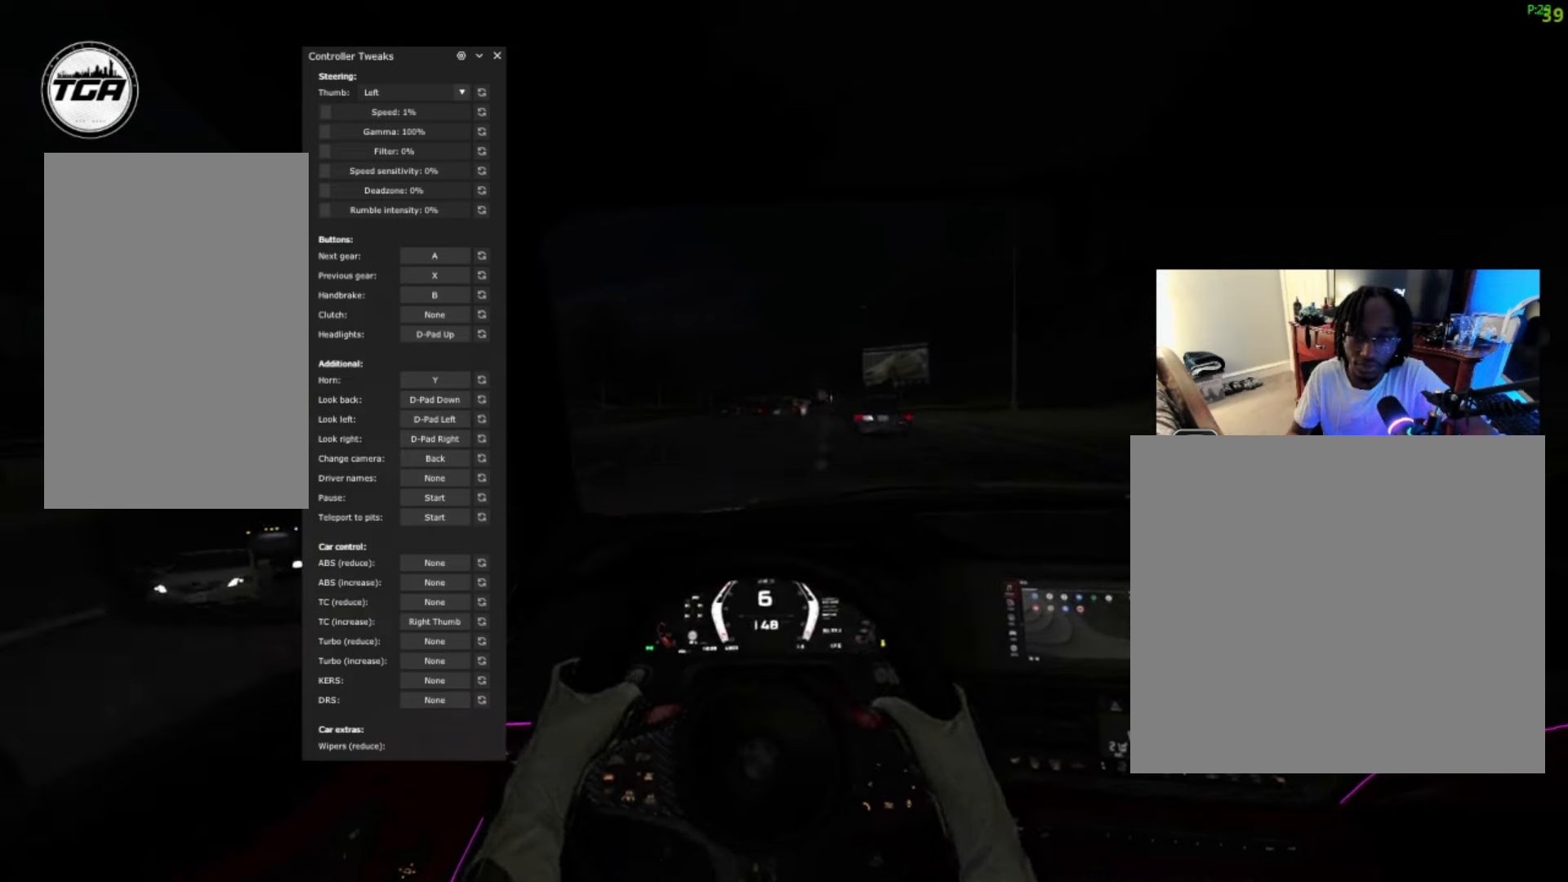
{"buttons": [], "left_stick": "center", "right_stick": "center", "events": [[366, "L2", "up"], [466, "left_stick", "center"]]}
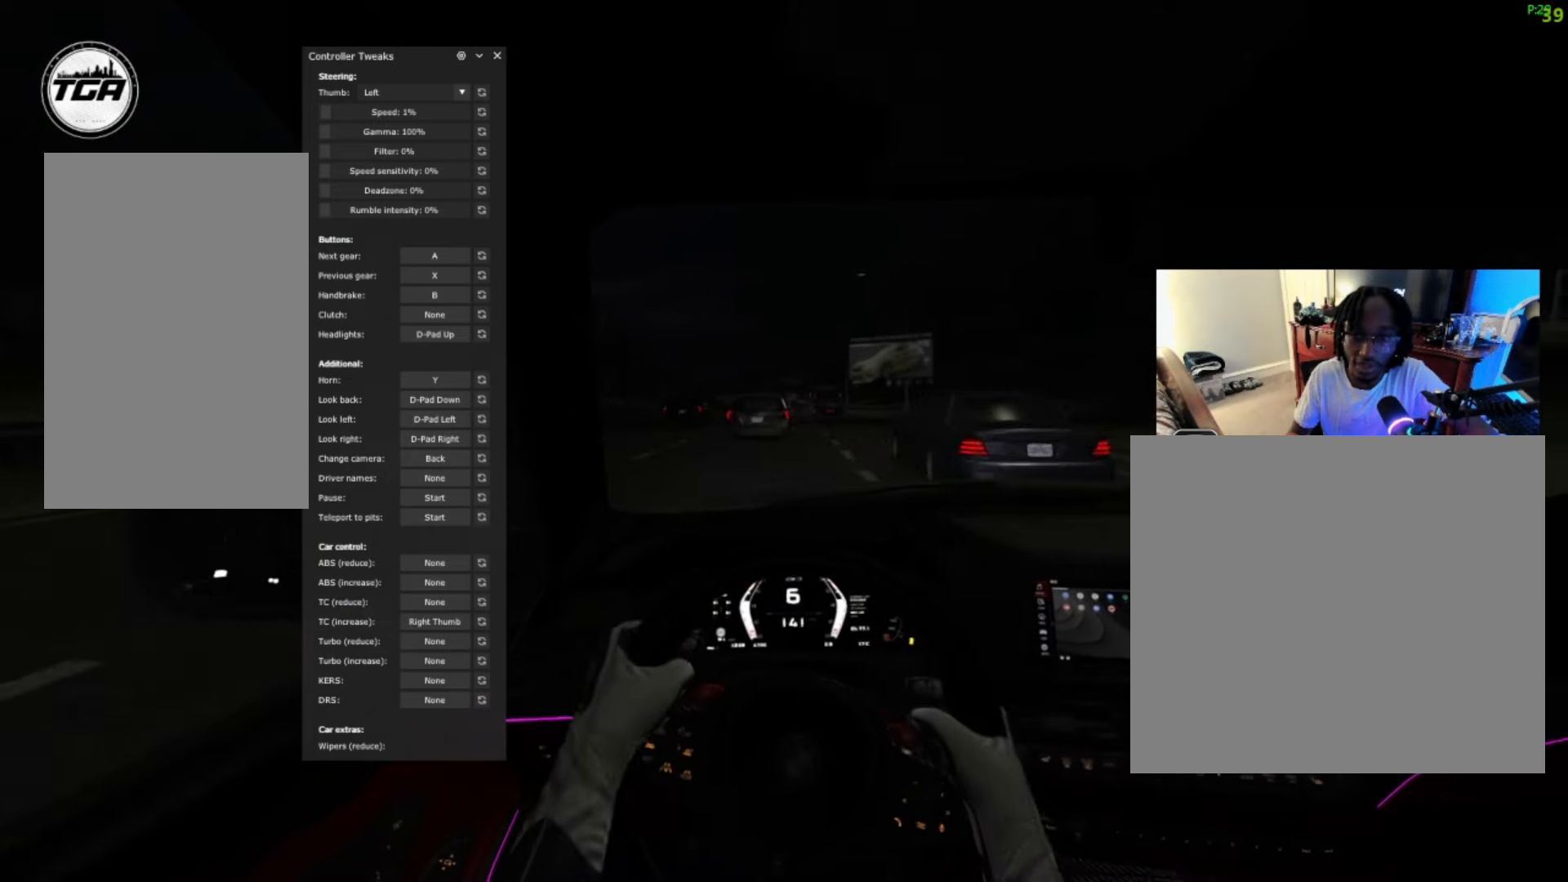
{"buttons": [], "left_stick": "center", "right_stick": "center", "events": [[100, "left_stick", "up-right"], [466, "left_stick", "center"]]}
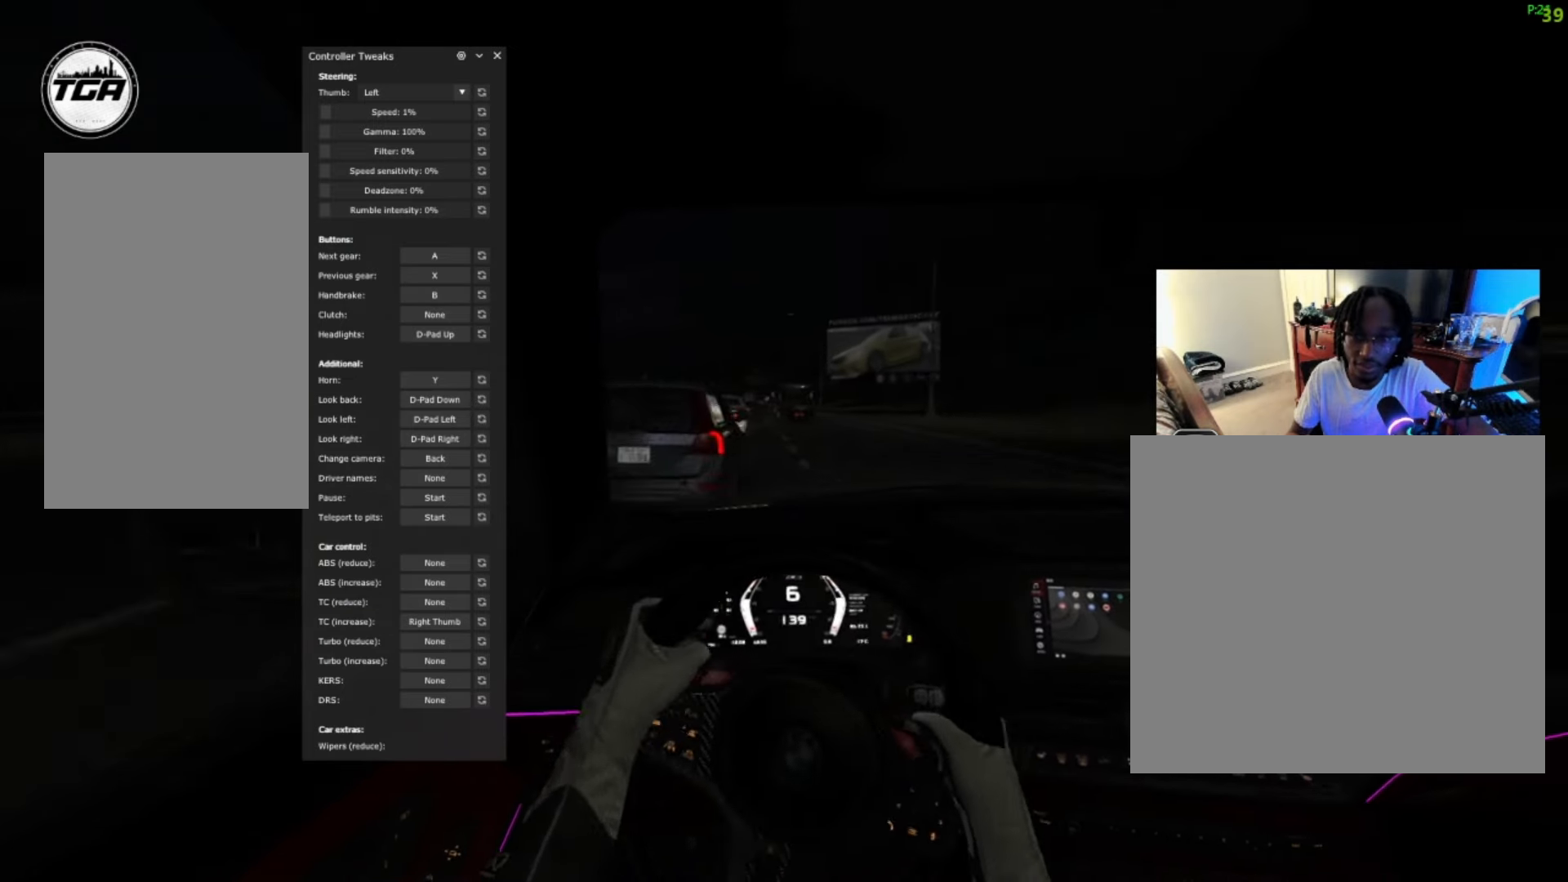
{"buttons": ["R2"], "left_stick": "center", "right_stick": "center", "events": [[33, "left_stick", "left"], [466, "left_stick", "center"], [500, "R2", "down"]]}
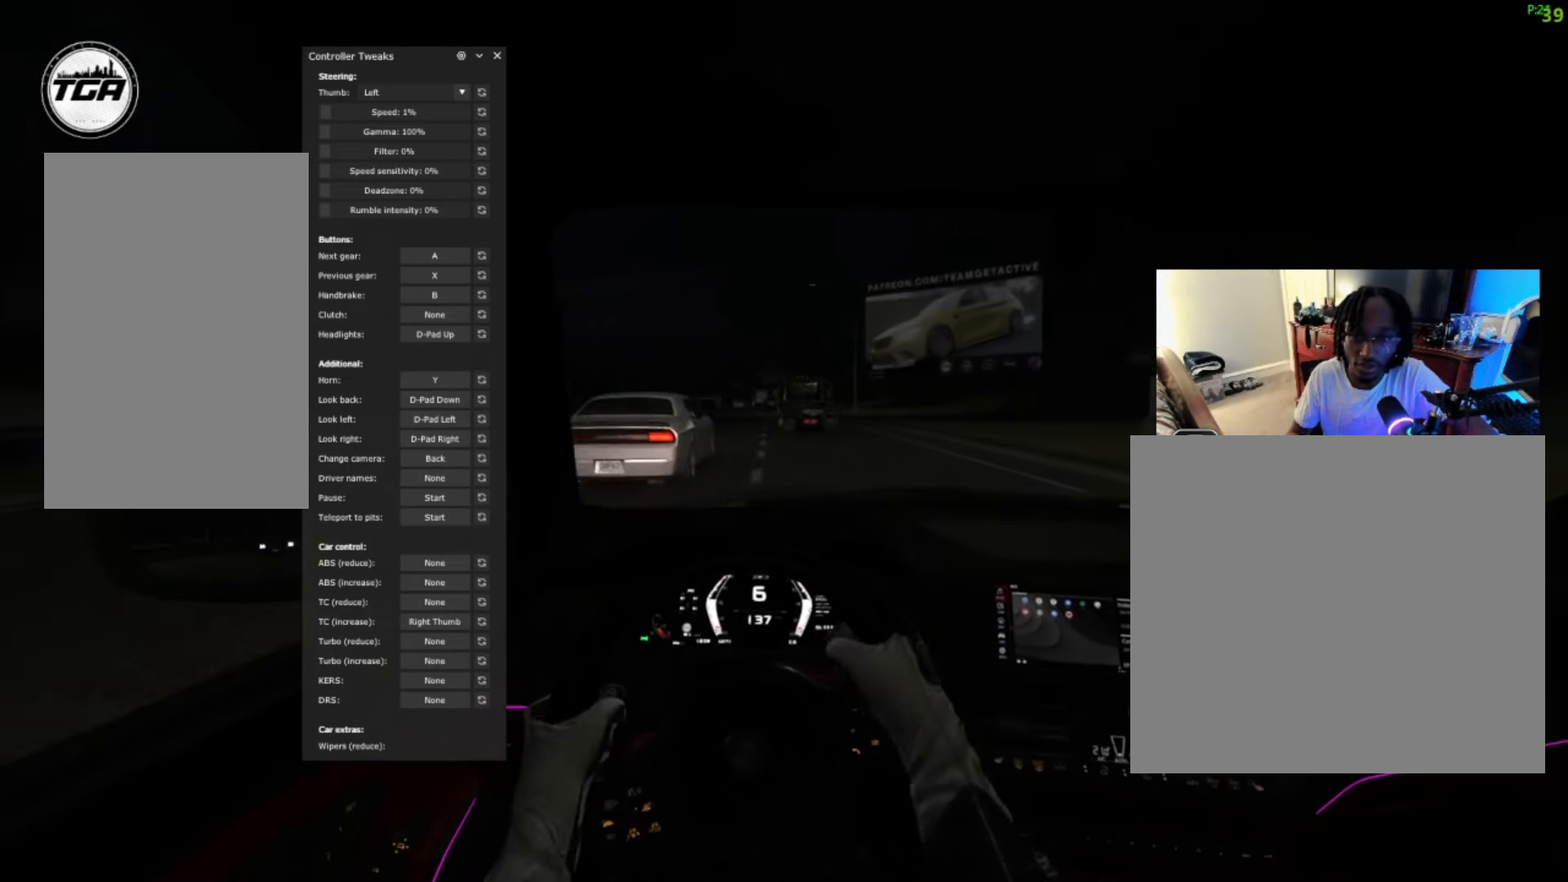
{"buttons": ["R2"], "left_stick": "left", "right_stick": "center", "events": [[66, "left_stick", "down-left"], [300, "left_stick", "center"], [433, "left_stick", "left"]]}
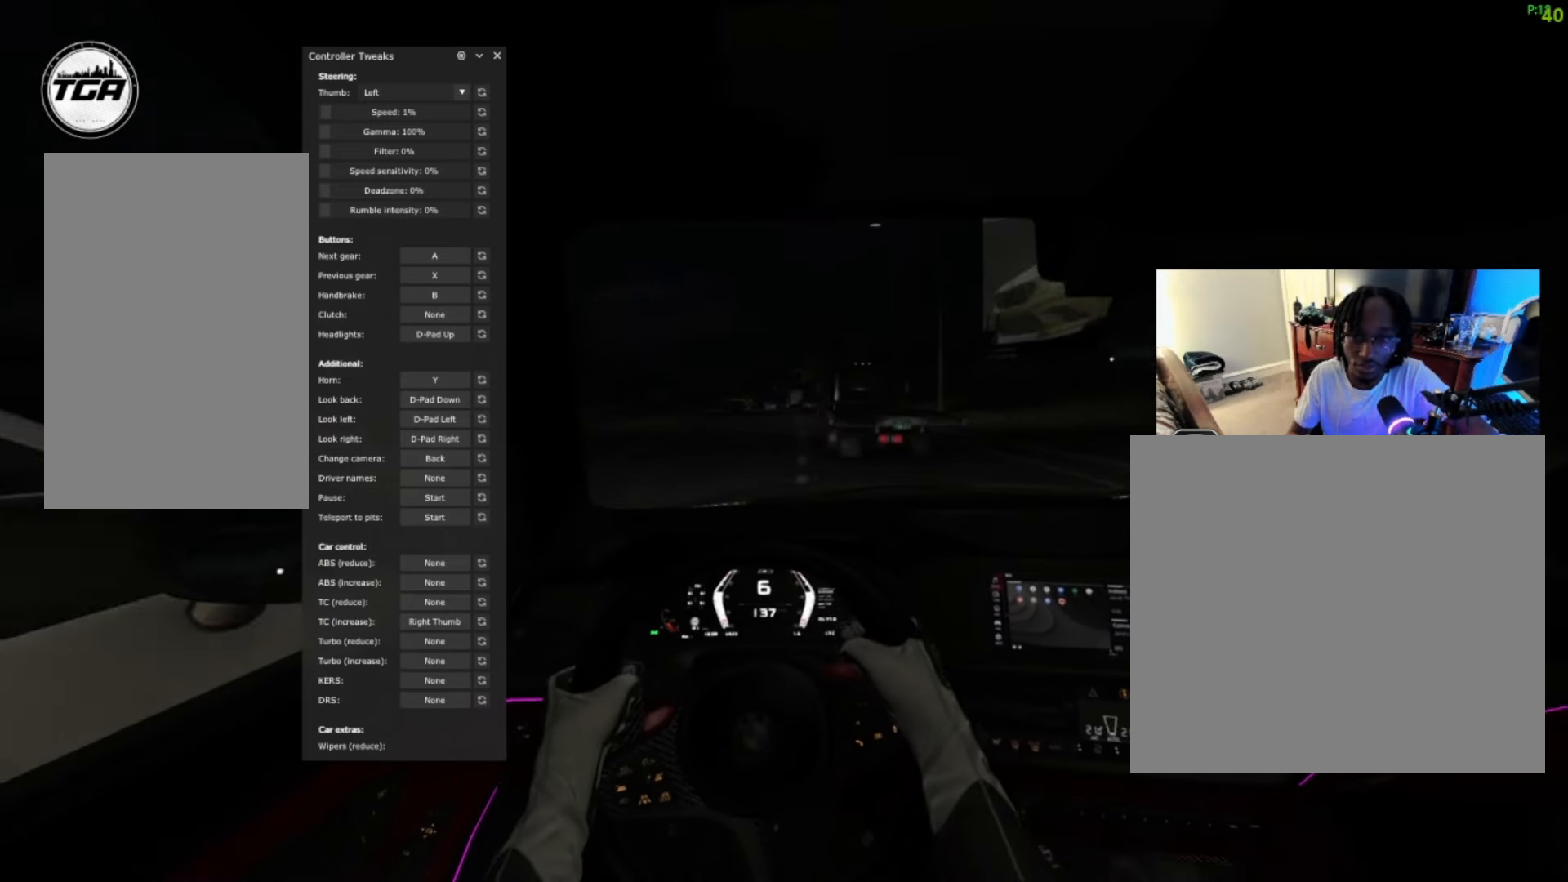
{"buttons": ["R2"], "left_stick": "center", "right_stick": "center", "events": [[133, "left_stick", "center"], [266, "left_stick", "up-right"], [333, "left_stick", "right"], [433, "left_stick", "center"]]}
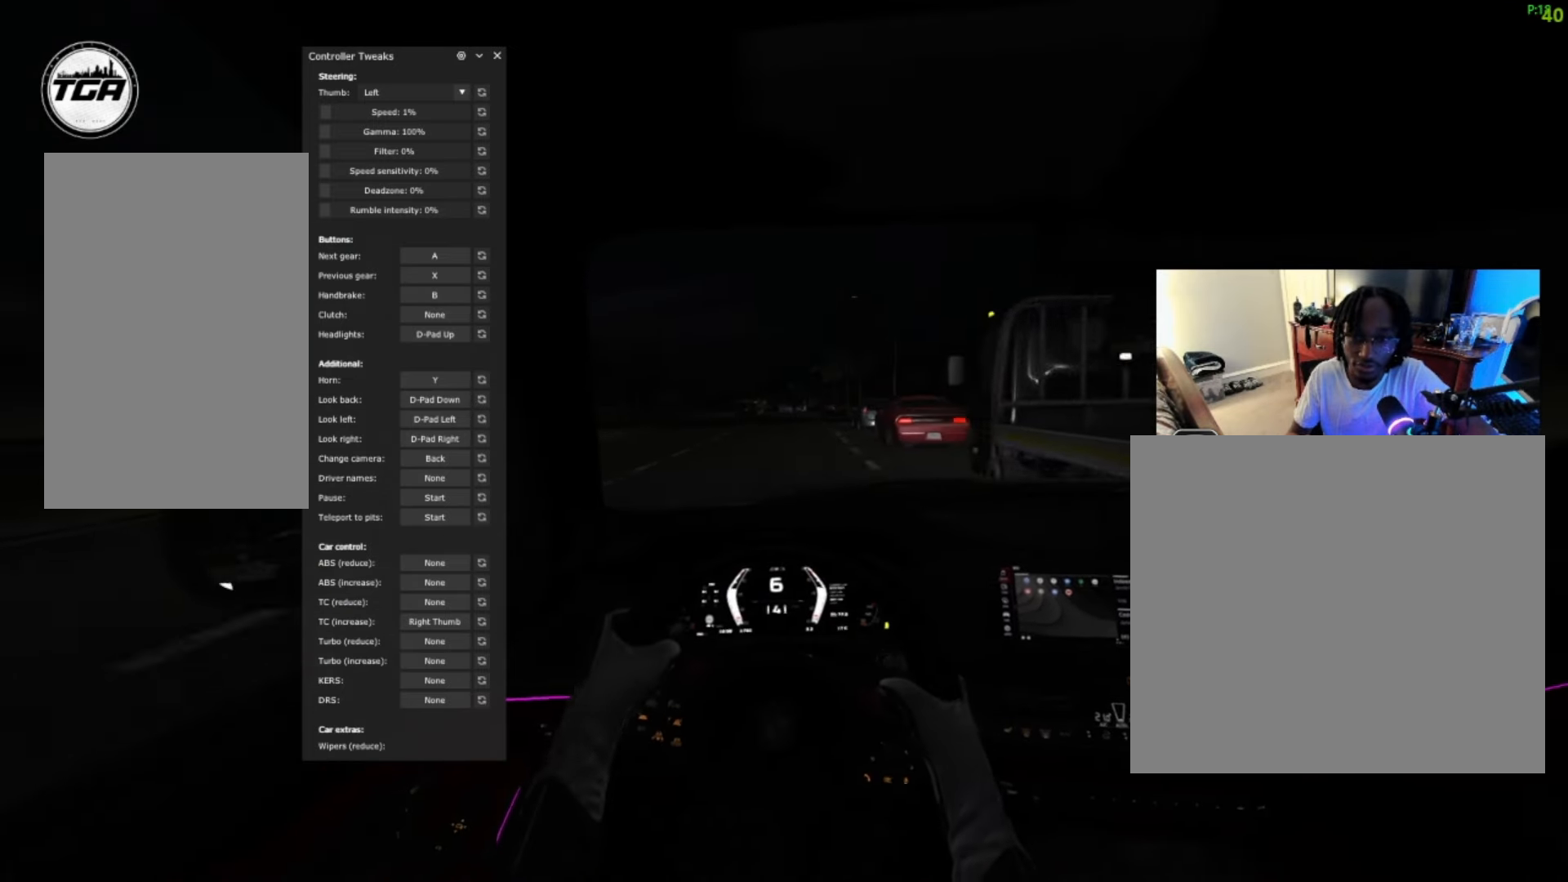
{"buttons": ["R2"], "left_stick": "center", "right_stick": "center", "events": [[133, "left_stick", "up-right"], [233, "left_stick", "center"]]}
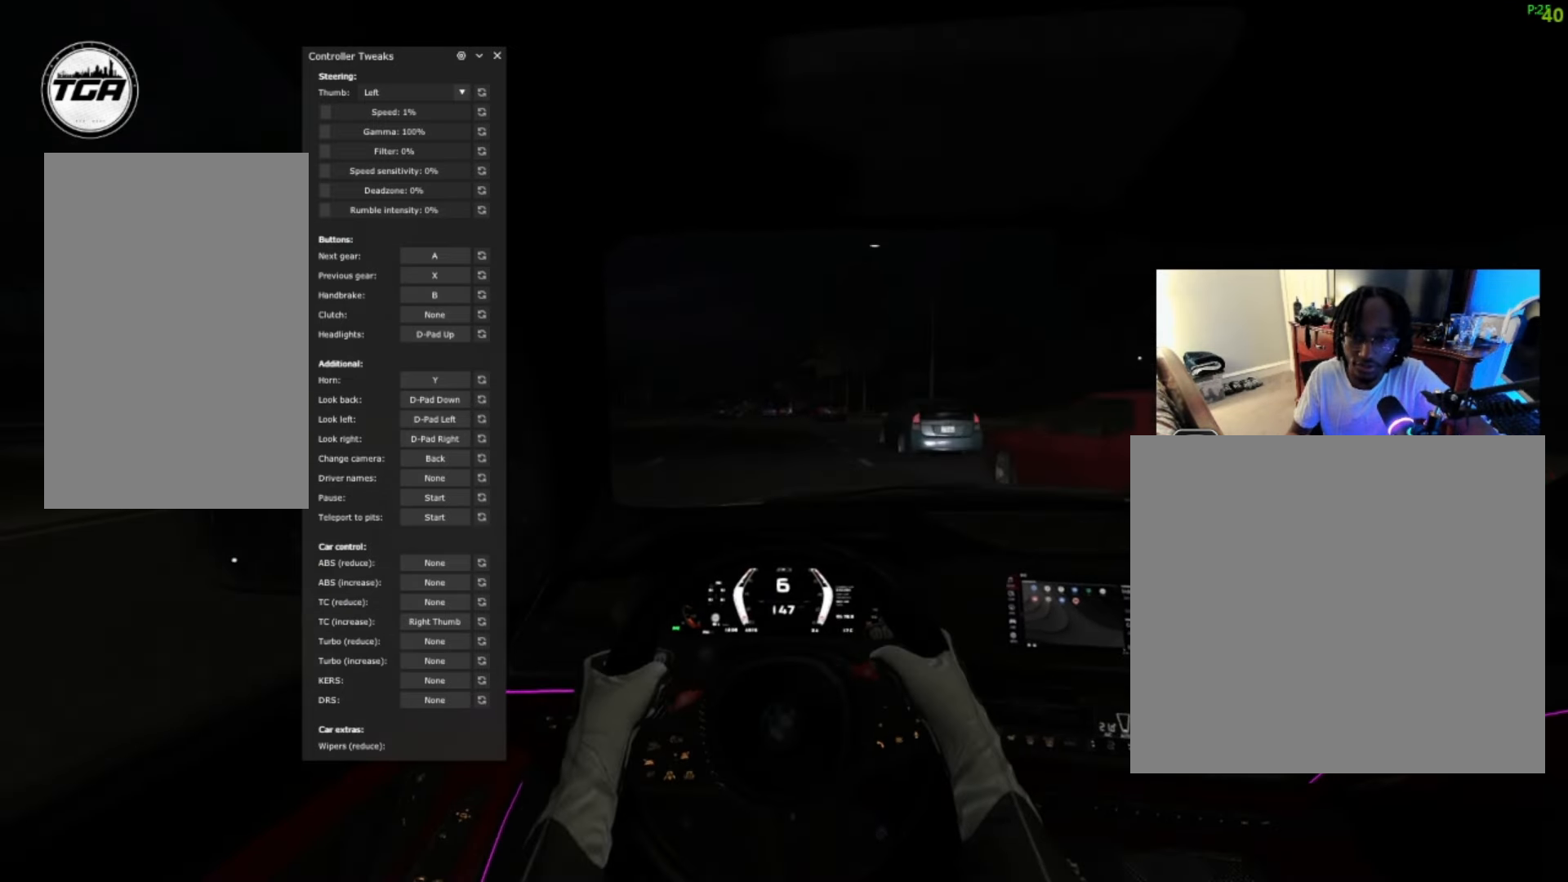
{"buttons": ["R2"], "left_stick": "center", "right_stick": "center", "events": [[100, "left_stick", "up-right"], [166, "left_stick", "center"]]}
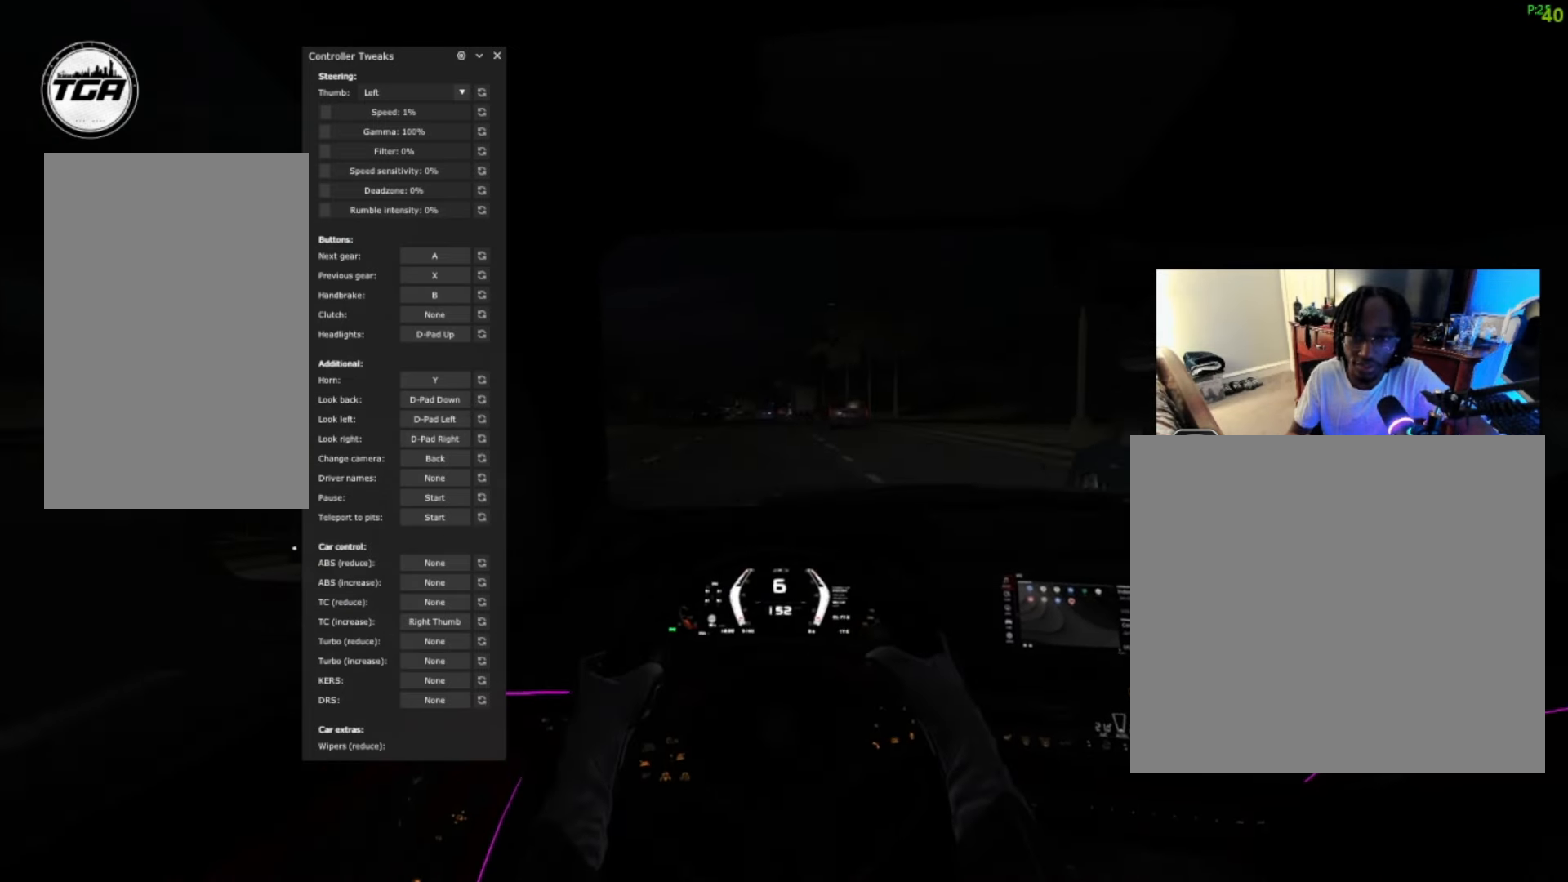
{"buttons": [], "left_stick": "center", "right_stick": "center", "events": [[166, "R2", "up"], [200, "left_stick", "down-left"], [400, "left_stick", "center"]]}
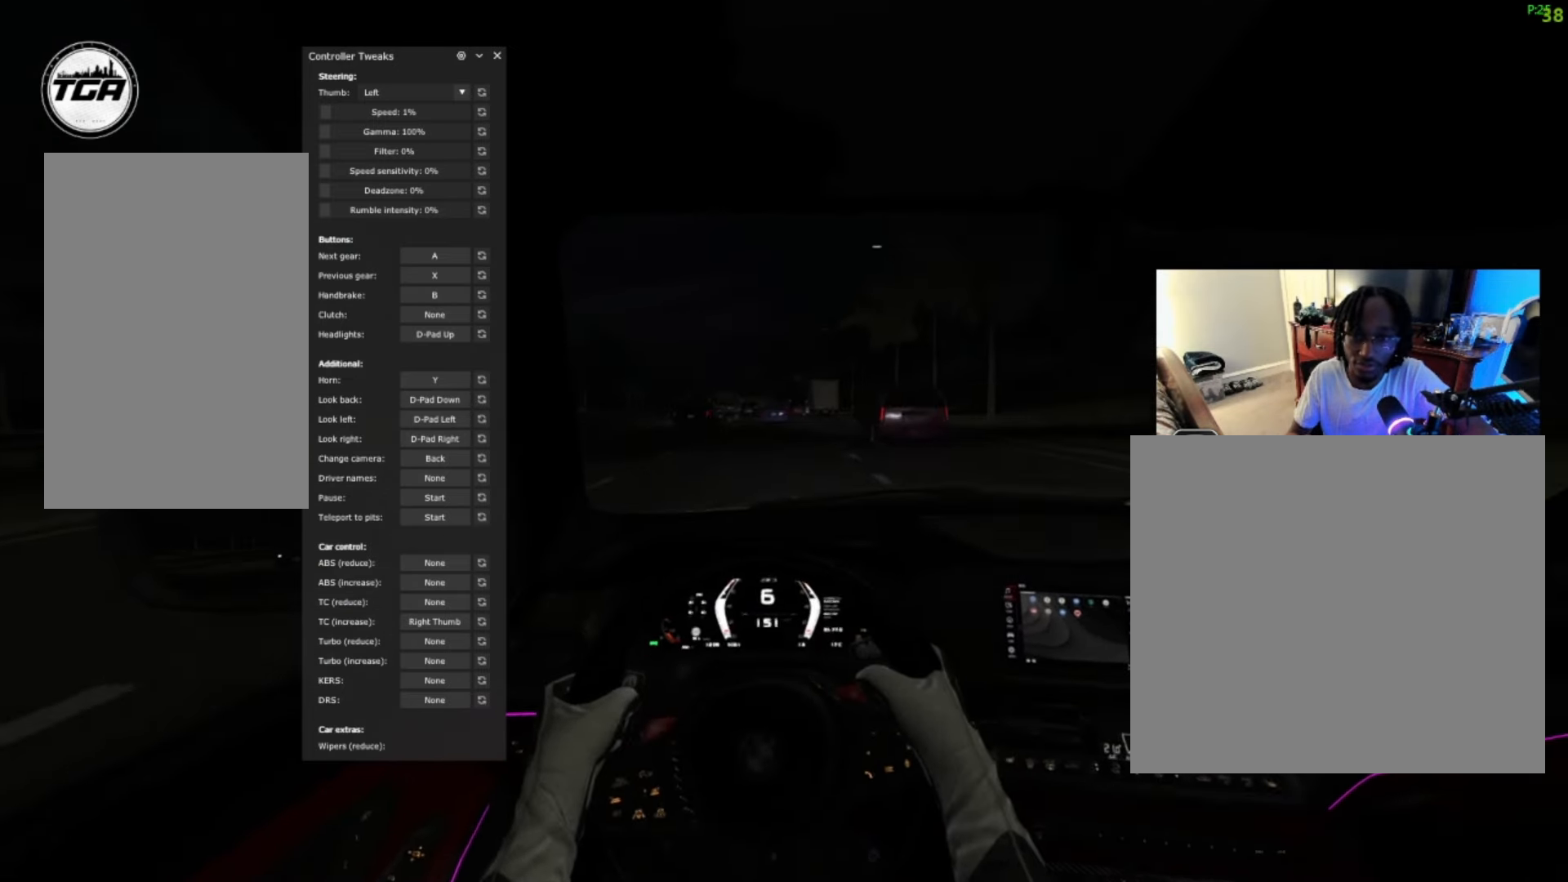
{"buttons": ["R2"], "left_stick": "up-right", "right_stick": "center", "events": [[66, "R2", "down"], [200, "left_stick", "up-right"]]}
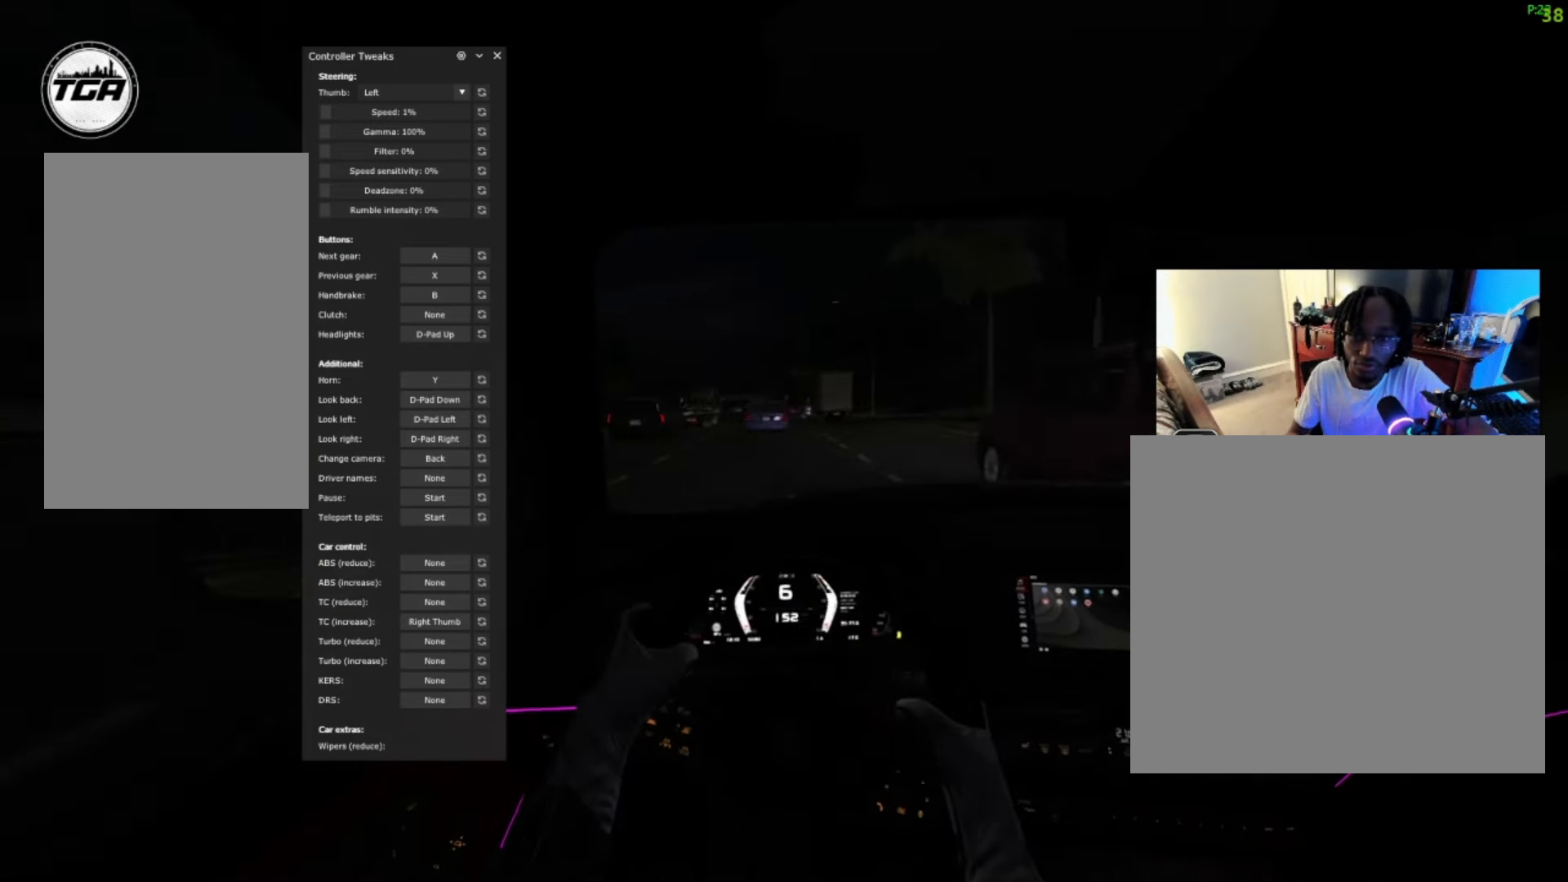
{"buttons": [], "left_stick": "left", "right_stick": "center", "events": [[133, "R2", "up"], [200, "left_stick", "center"], [367, "left_stick", "left"]]}
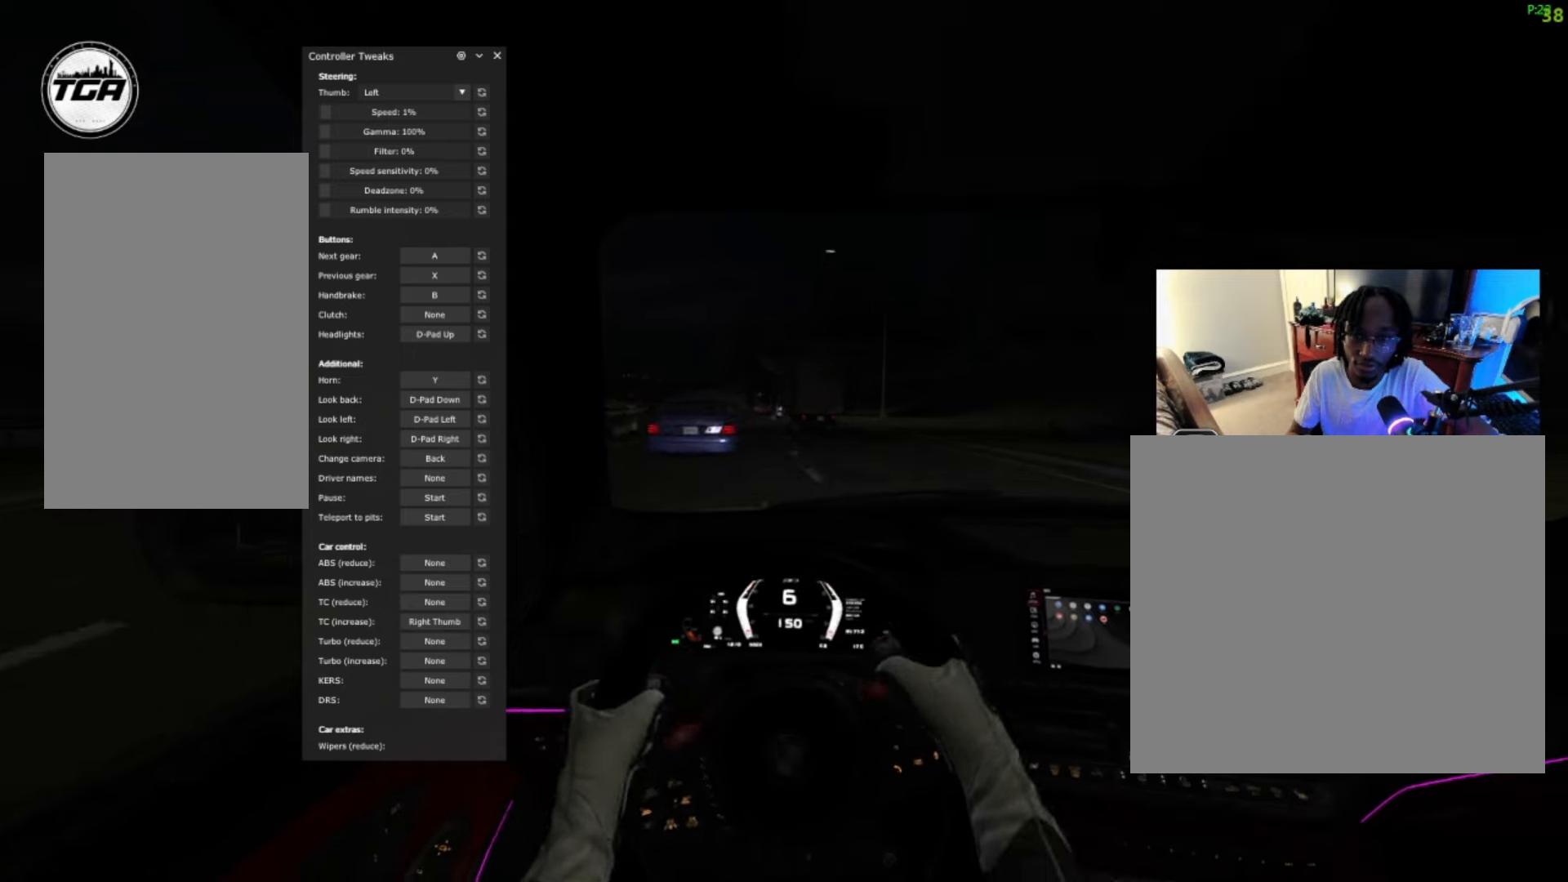
{"buttons": ["R2"], "left_stick": "left", "right_stick": "center", "events": [[467, "R2", "down"]]}
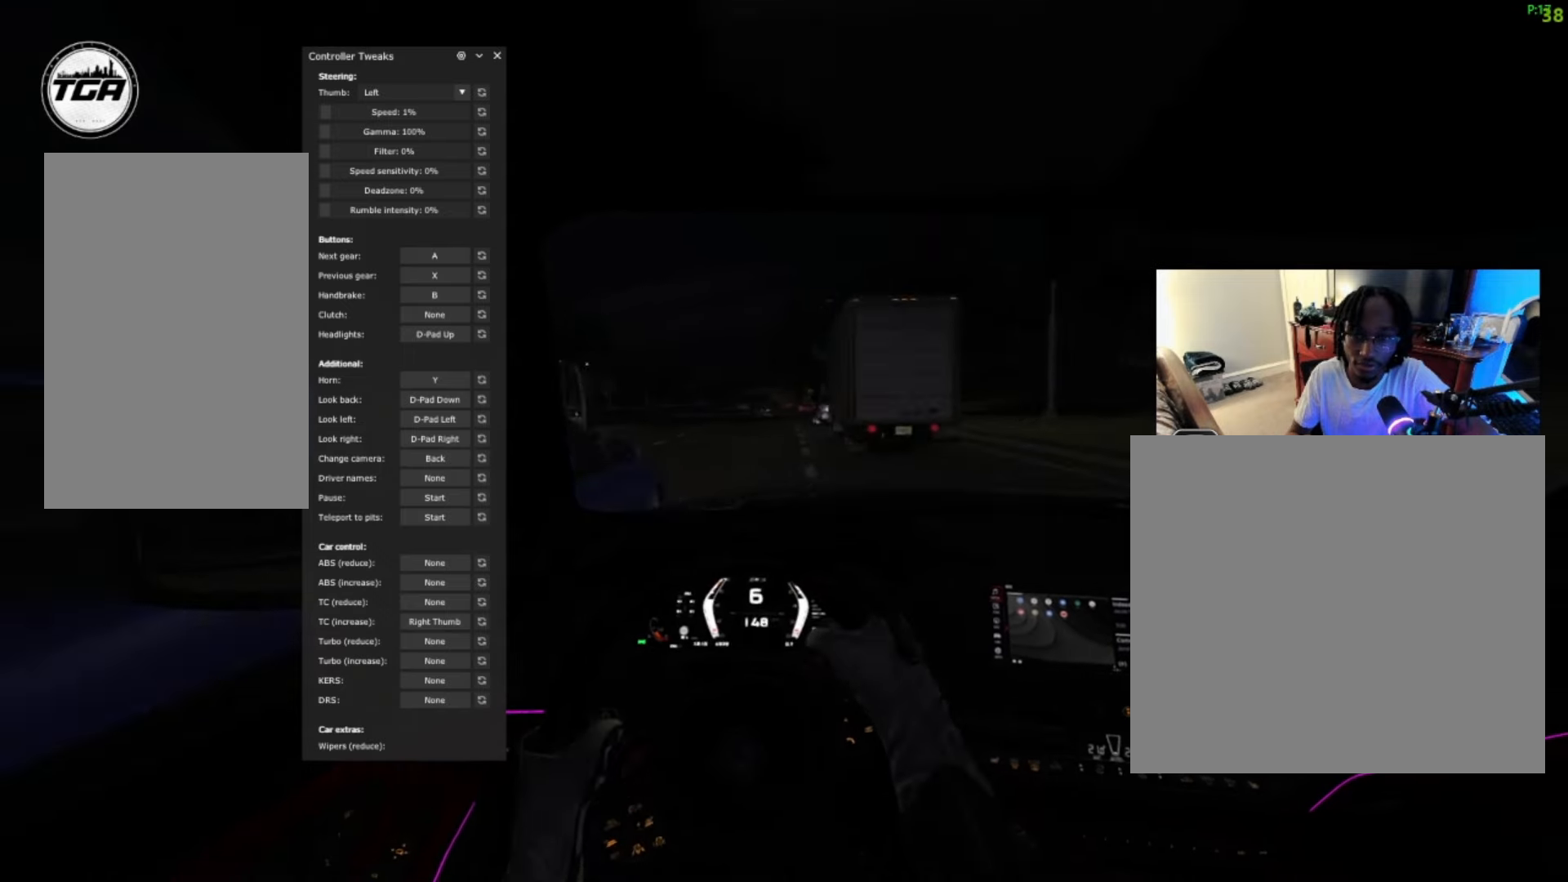
{"buttons": ["R2"], "left_stick": "center", "right_stick": "center", "events": [[300, "left_stick", "center"]]}
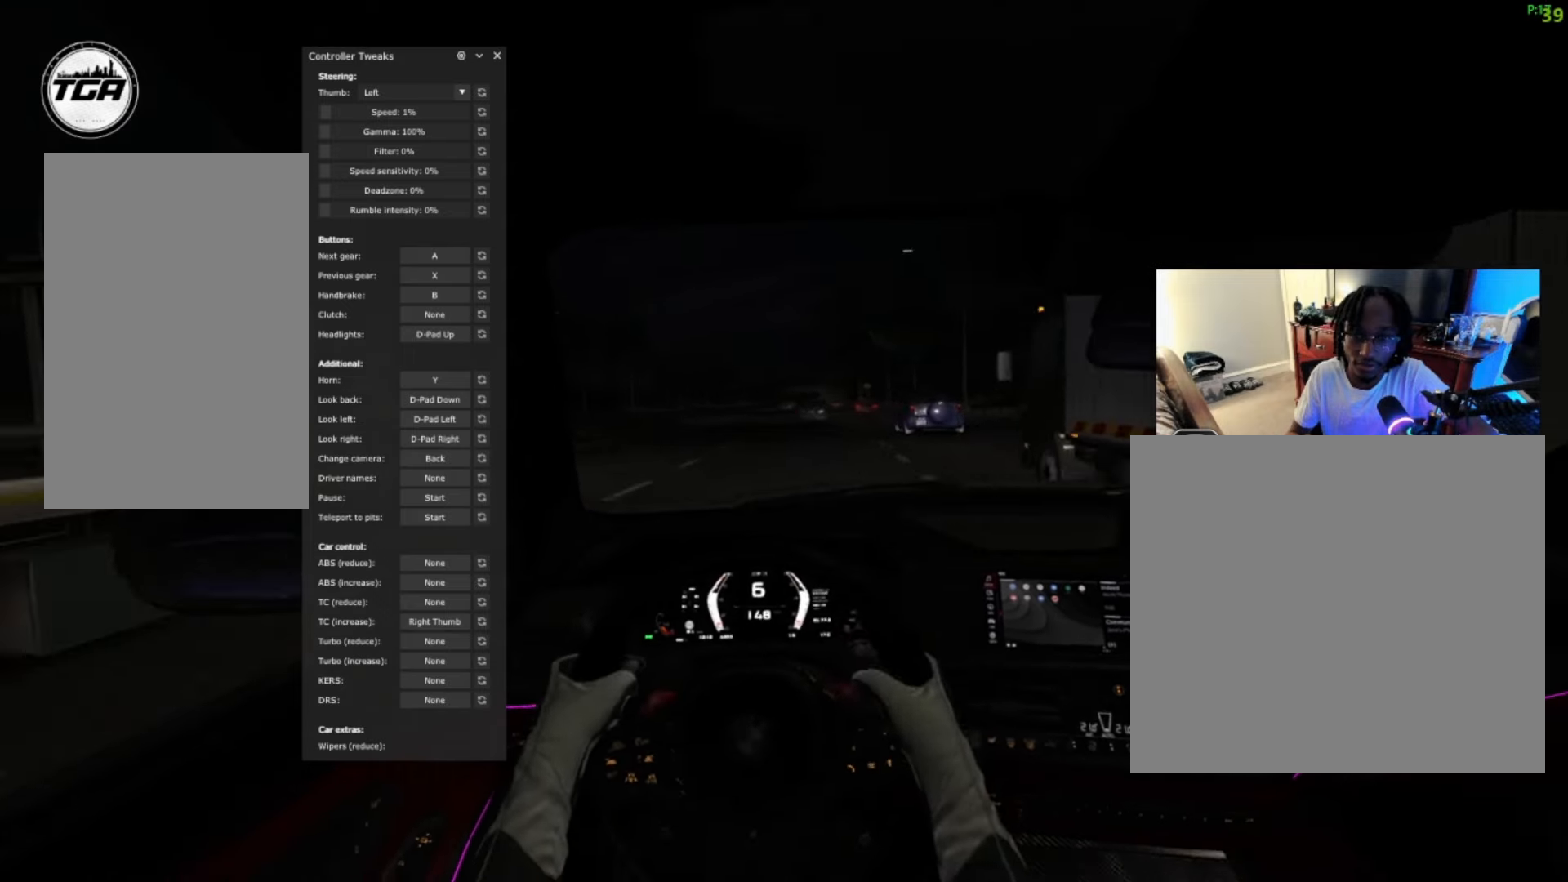
{"buttons": ["R2"], "left_stick": "up-right", "right_stick": "center", "events": [[33, "left_stick", "left"], [233, "left_stick", "center"], [367, "left_stick", "up-right"]]}
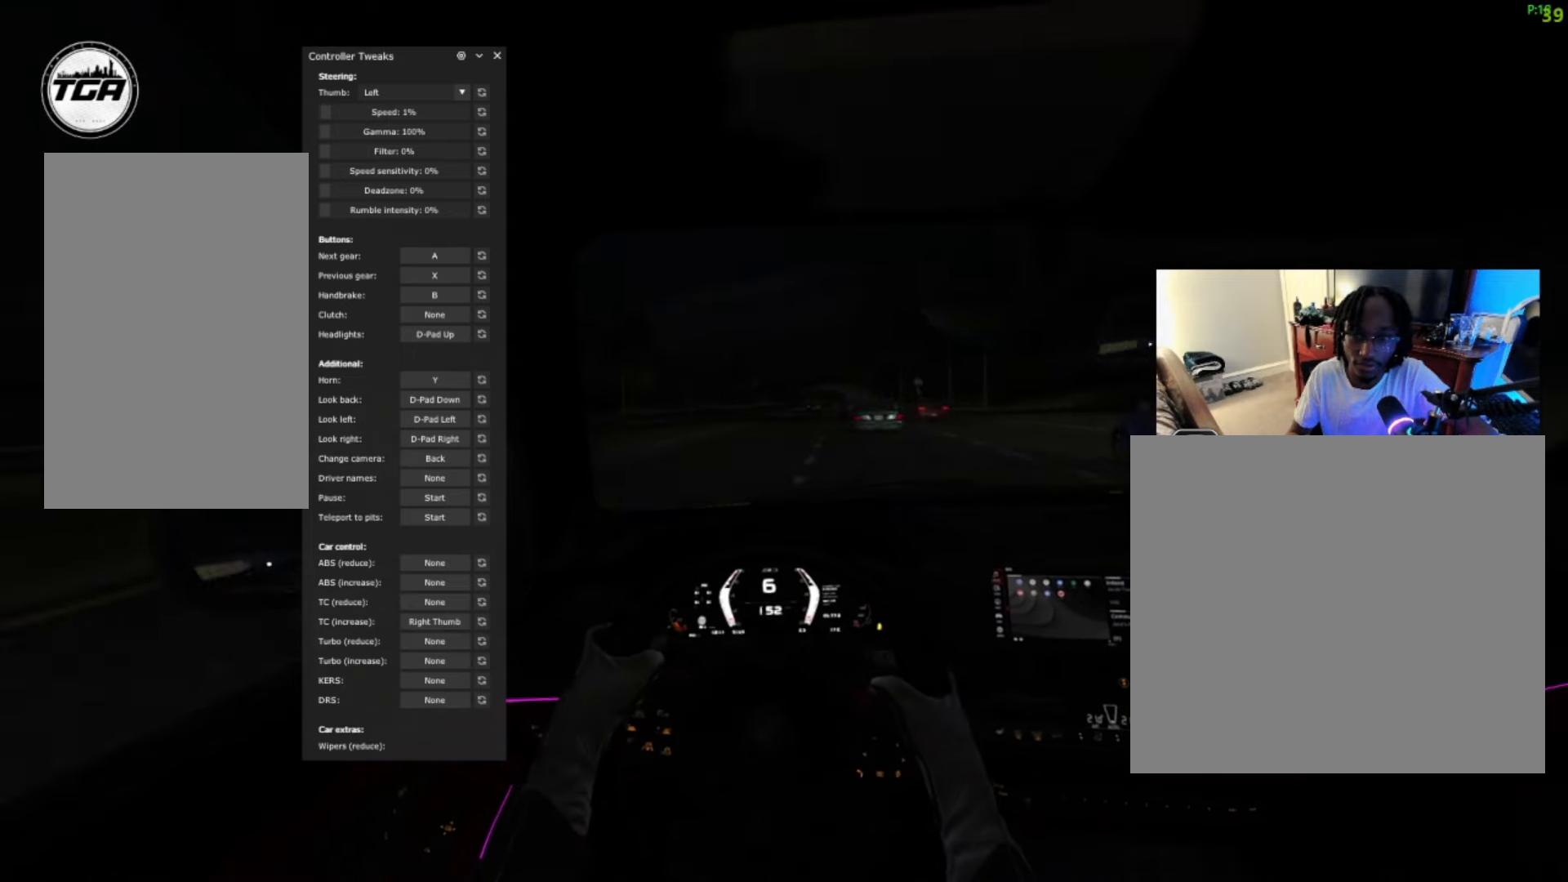
{"buttons": [], "left_stick": "up-right", "right_stick": "center", "events": [[500, "R2", "up"]]}
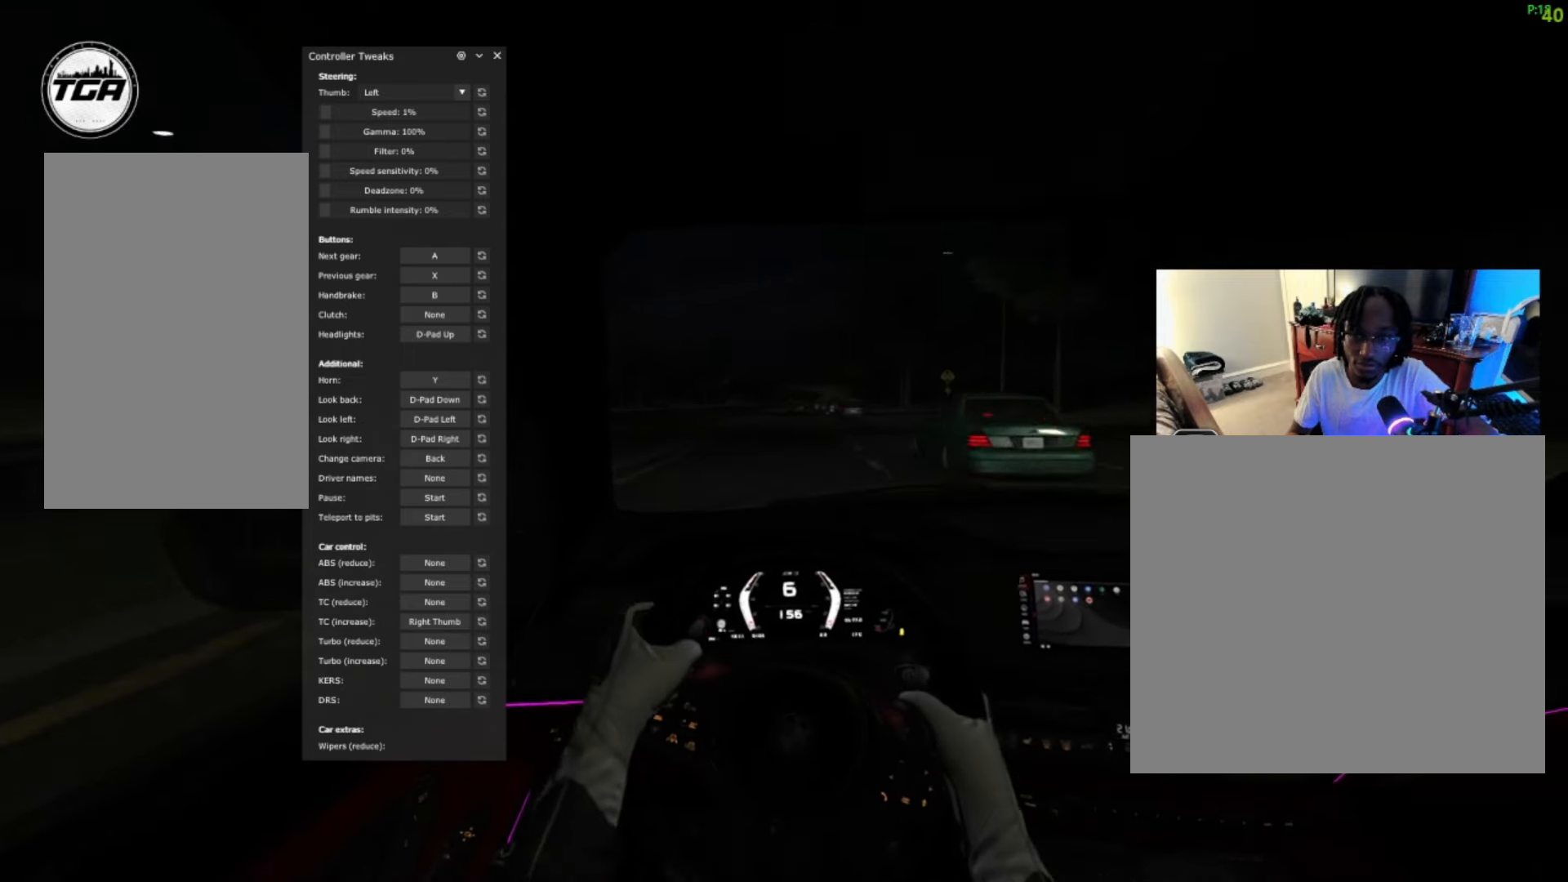
{"buttons": [], "left_stick": "up-right", "right_stick": "center", "events": []}